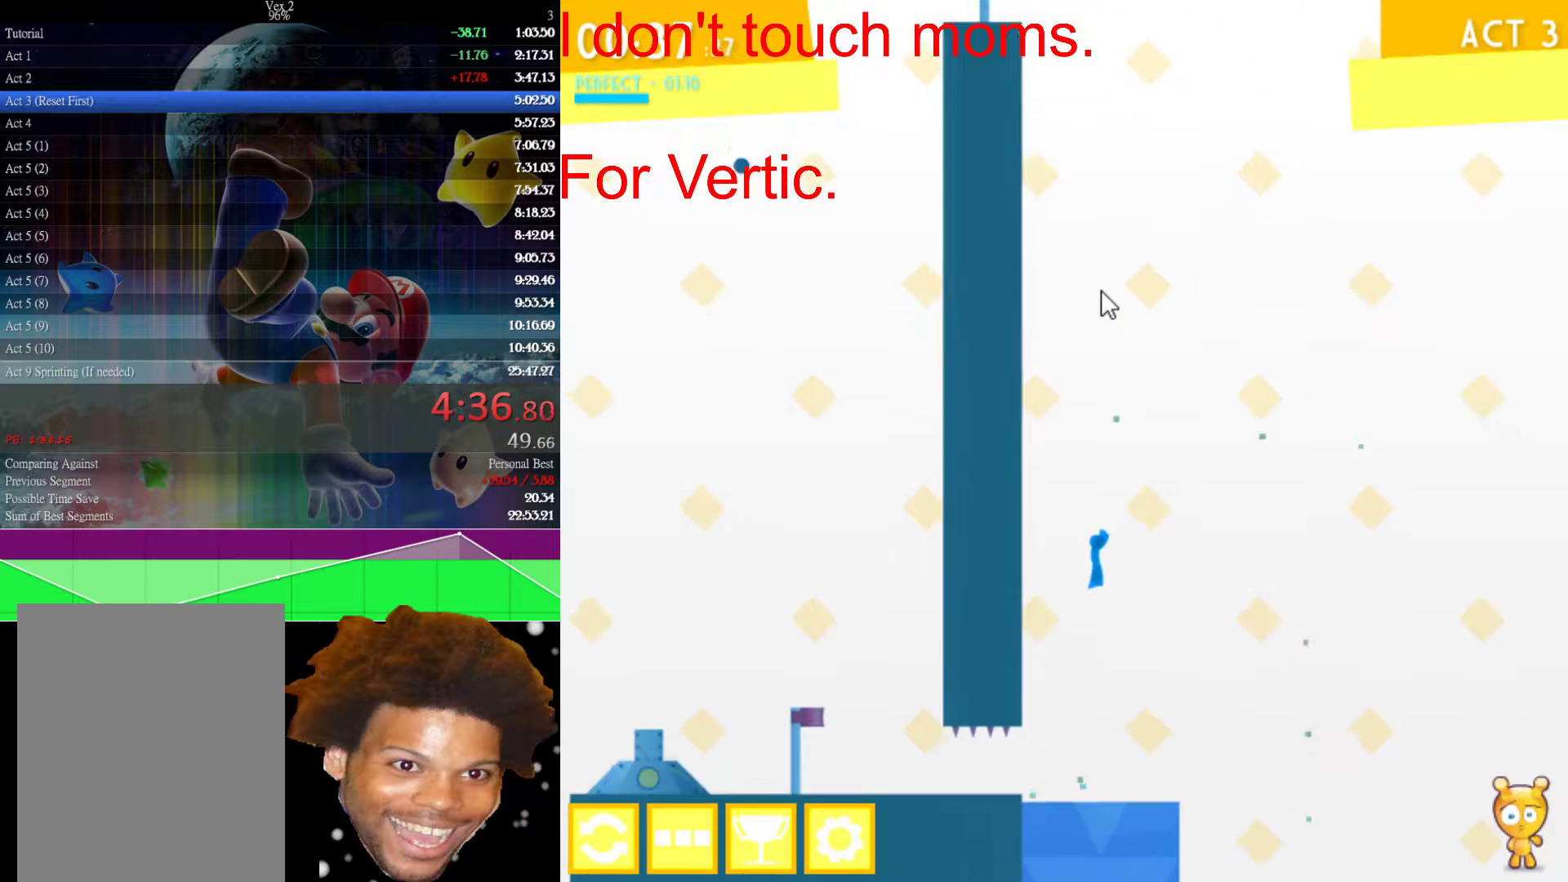
Gameplay with keyboard and mouse; each line is a JSON object with the keys and mouse buttons held at the frame after it. "events" lists presses ("down") and releases ("up") of "down", "left", "r", "right", "s", "up", "mouse_left" and "mouse_right" between this image and that frame as [ms after this image, input, new state], when the widget could be followed in between. "mouse_left", "mouse_right" = the "left", "right" buttons of the "mouse" list. No other keys are recorded. Not read: mouse_move.
{"keys": ["down", "left"], "mouse": [], "events": [[83, "left", "down"], [83, "right", "up"], [367, "down", "down"]]}
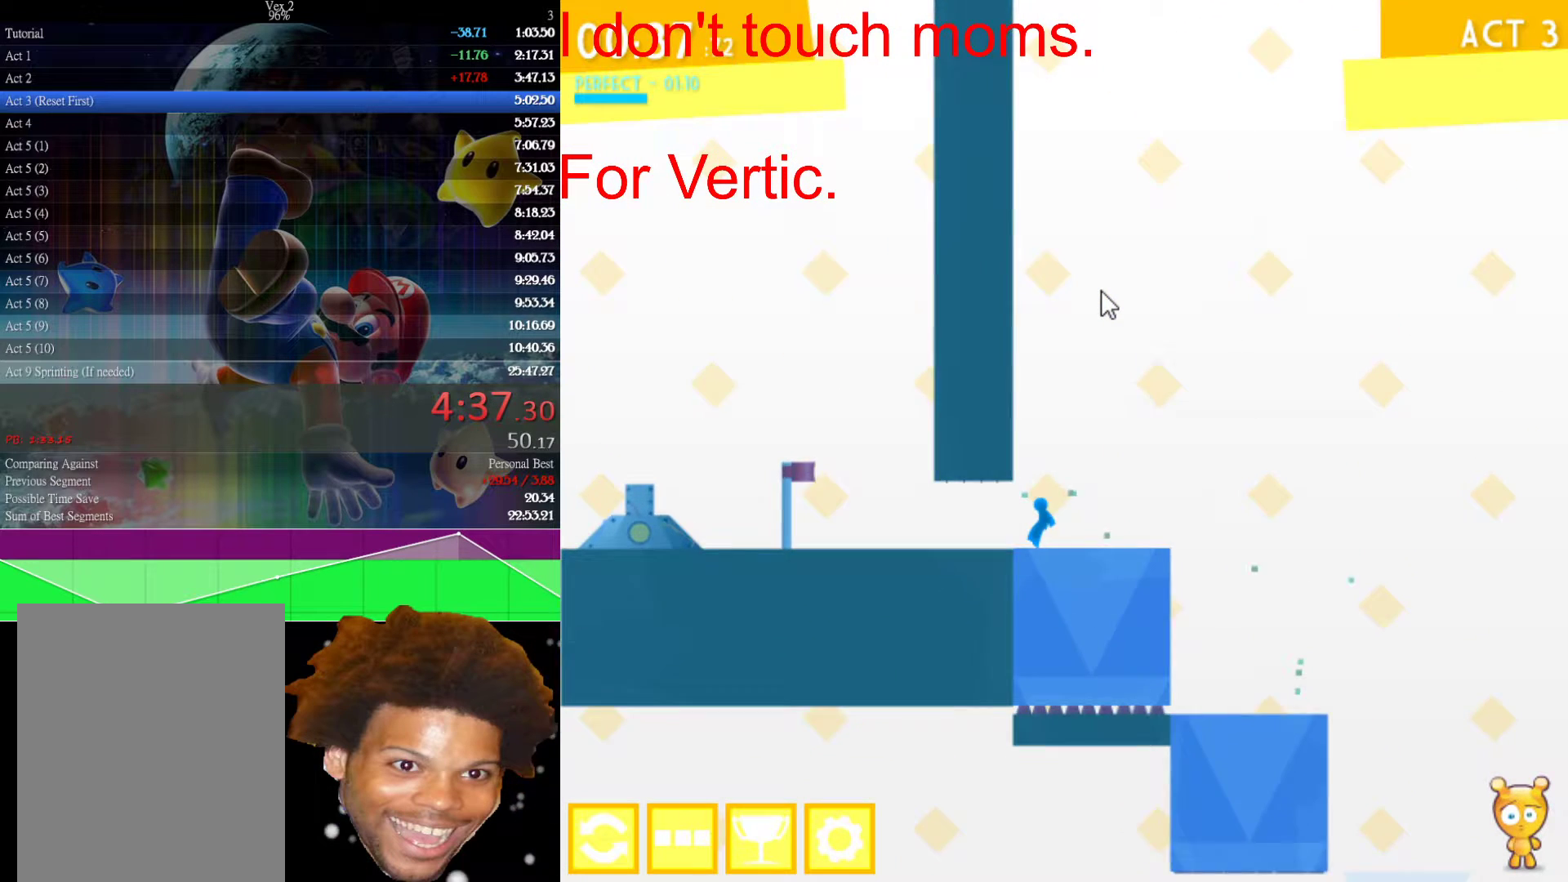
{"keys": ["down", "left"], "mouse": [], "events": []}
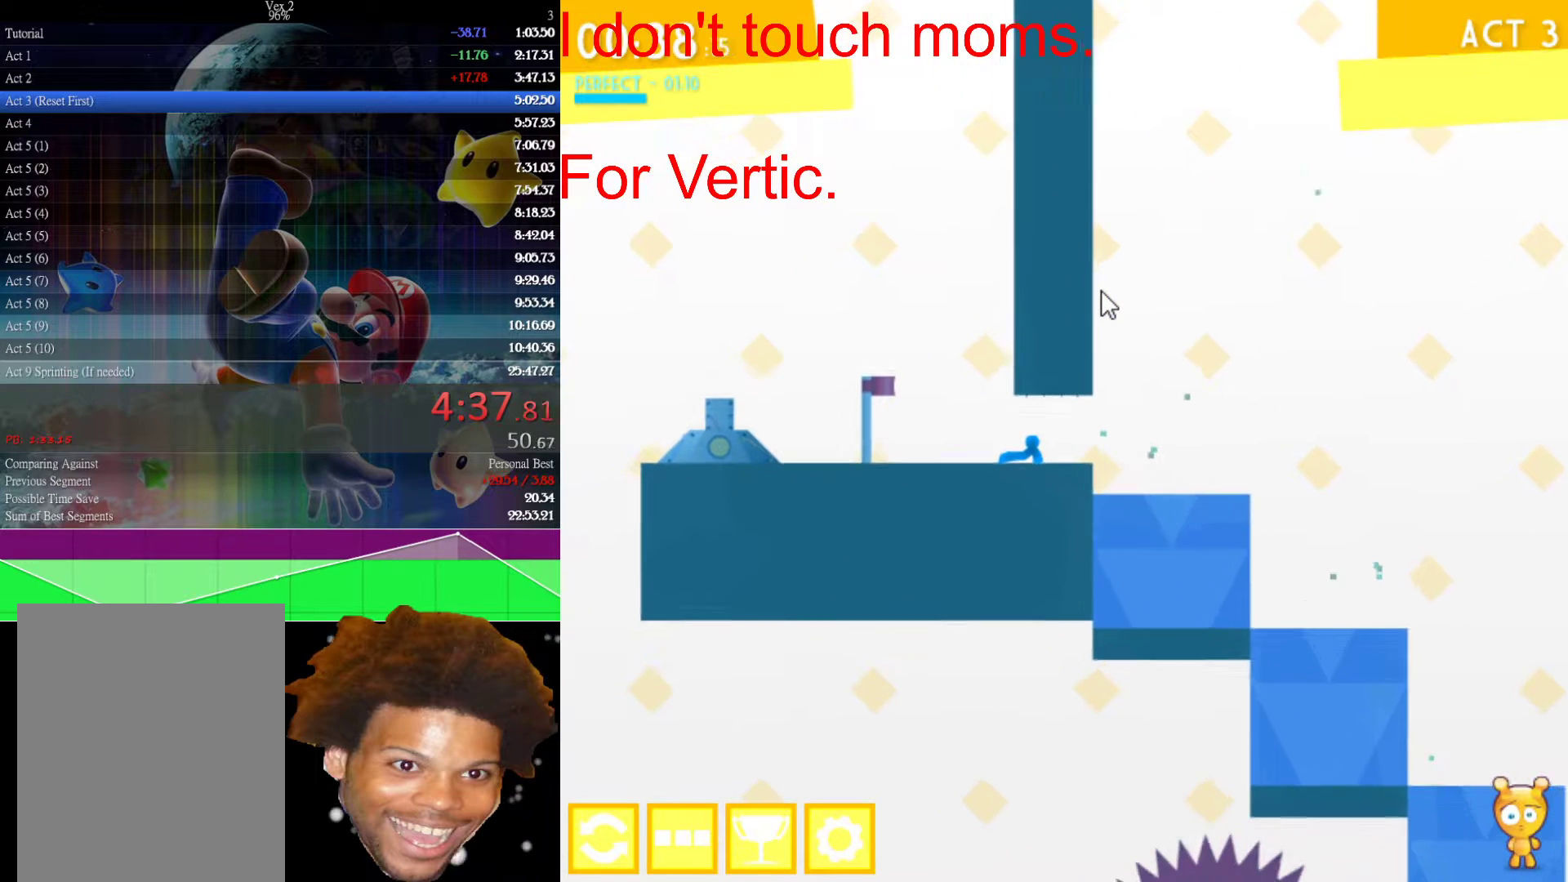
{"keys": ["up"], "mouse": [], "events": [[67, "down", "up"], [117, "left", "up"], [450, "up", "down"]]}
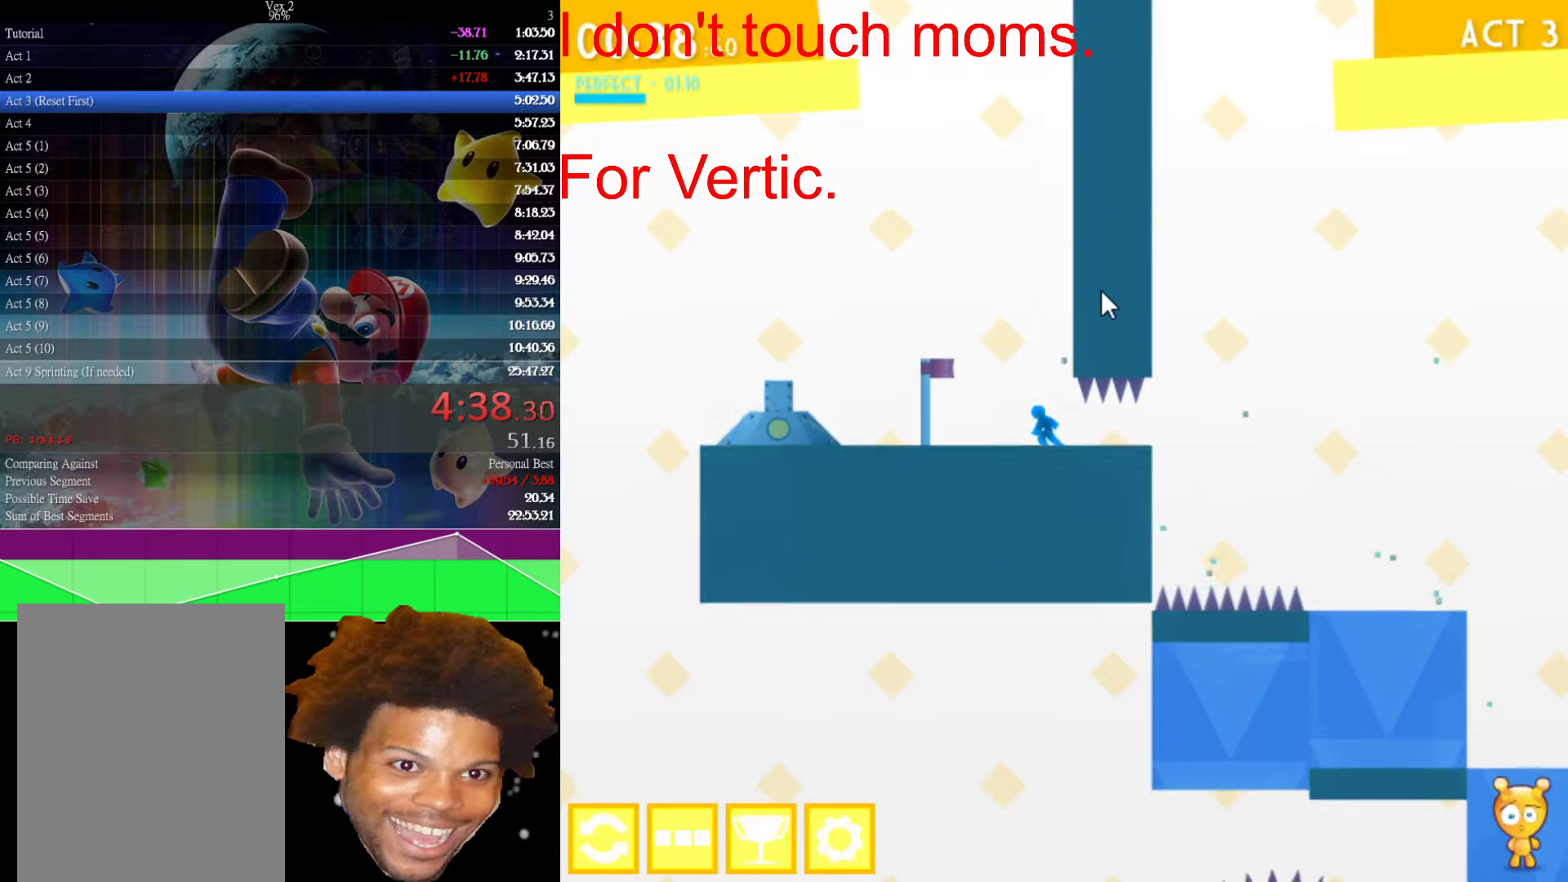
{"keys": ["up"], "mouse": [], "events": [[83, "up", "up"], [167, "up", "down"]]}
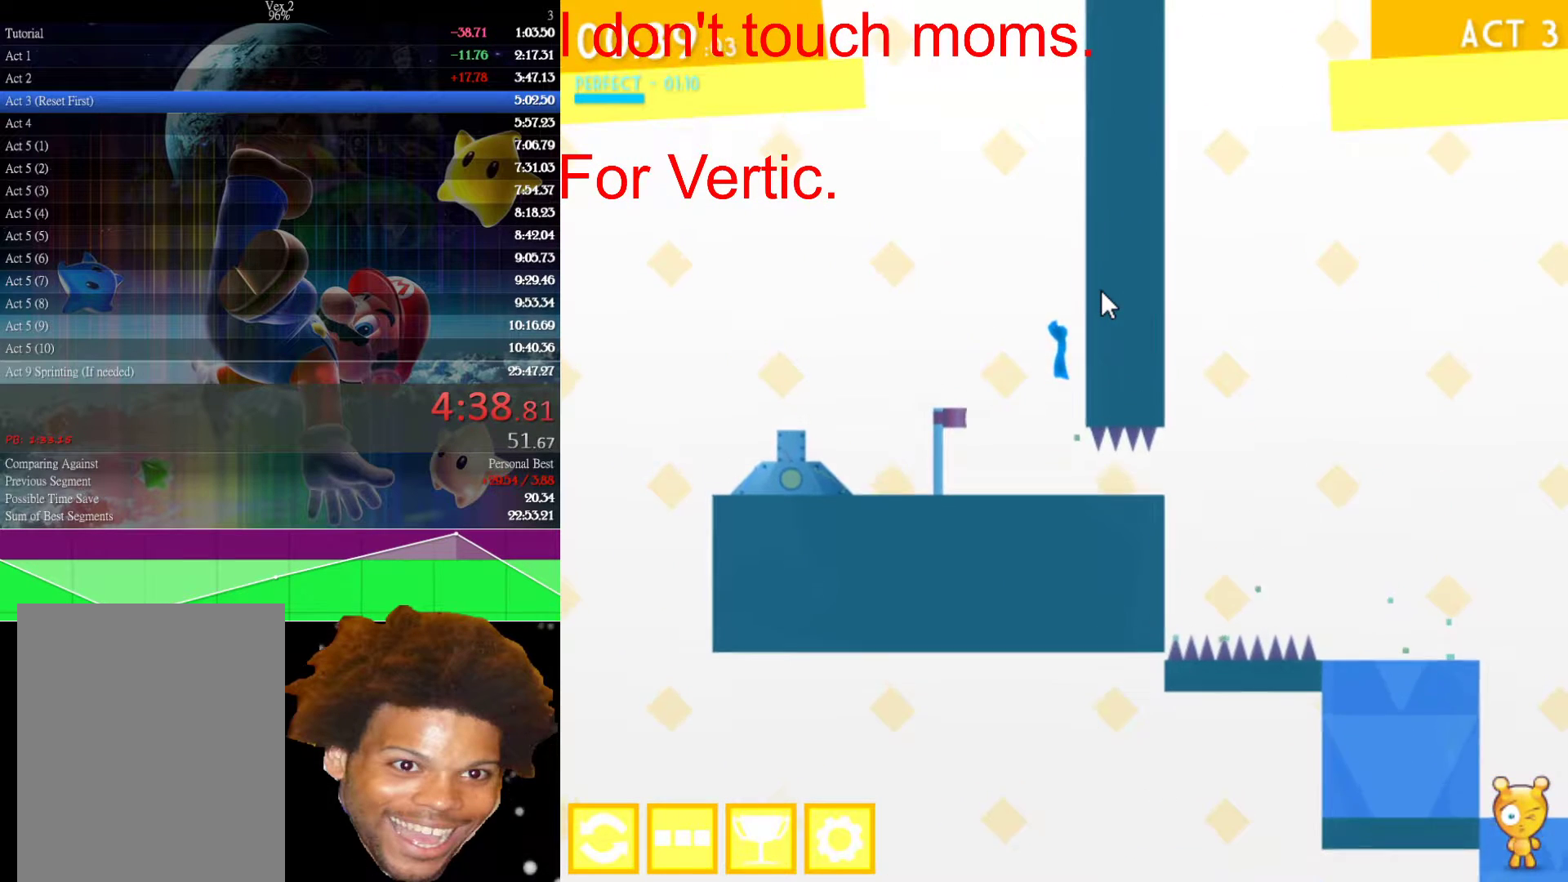
{"keys": ["left"], "mouse": [], "events": [[50, "right", "down"], [100, "up", "up"], [283, "up", "down"], [333, "left", "down"], [333, "right", "up"], [433, "up", "up"]]}
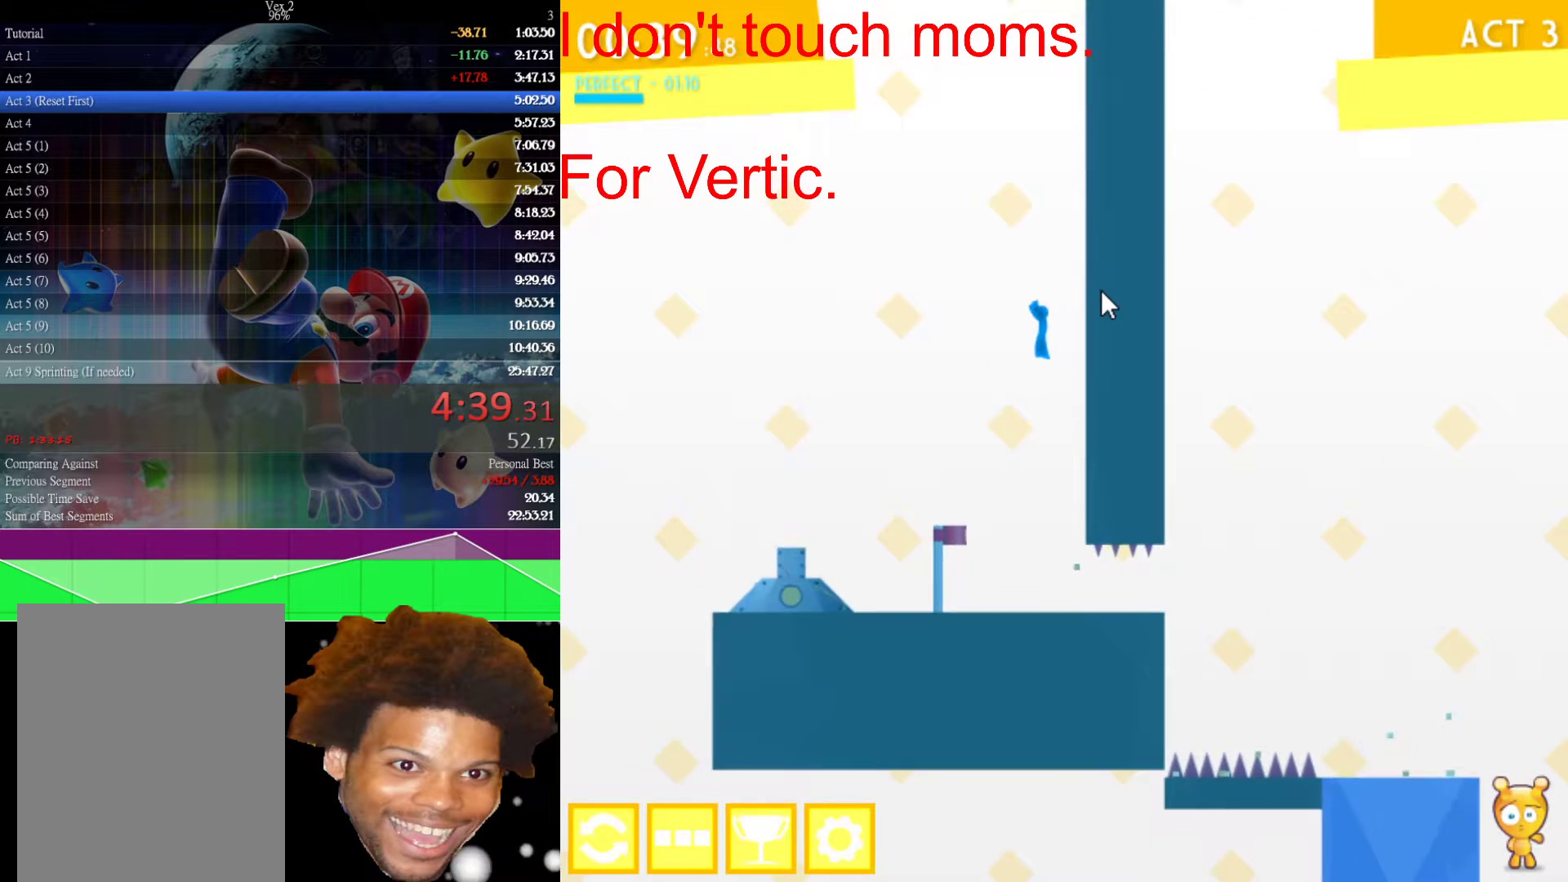
{"keys": ["left"], "mouse": [], "events": []}
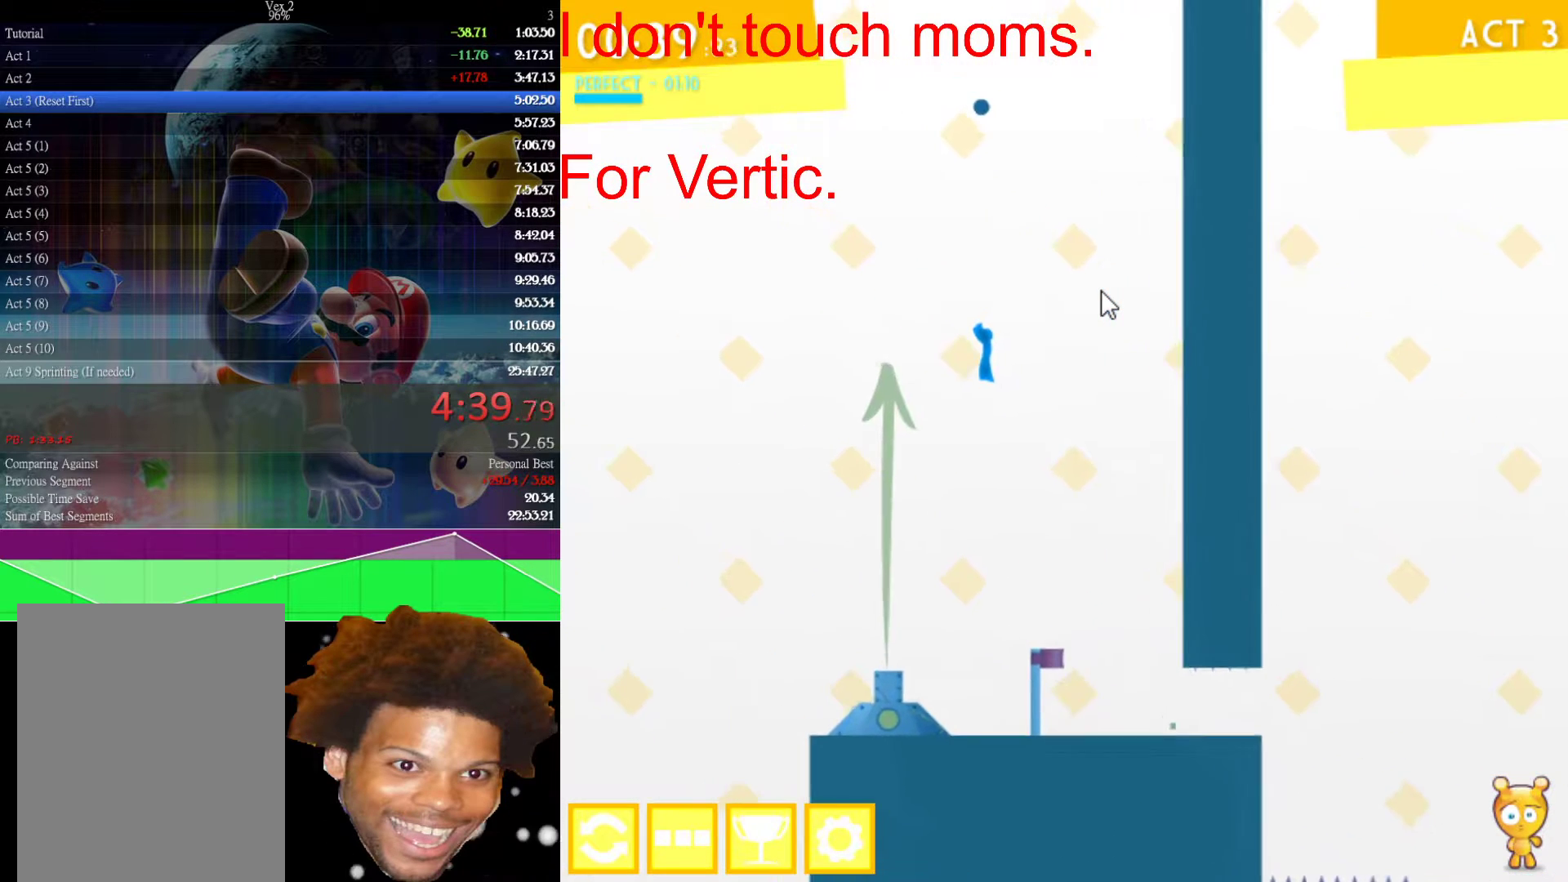
{"keys": [], "mouse": [], "events": [[217, "right", "down"], [267, "left", "up"], [317, "left", "down"], [367, "left", "up"], [367, "right", "up"]]}
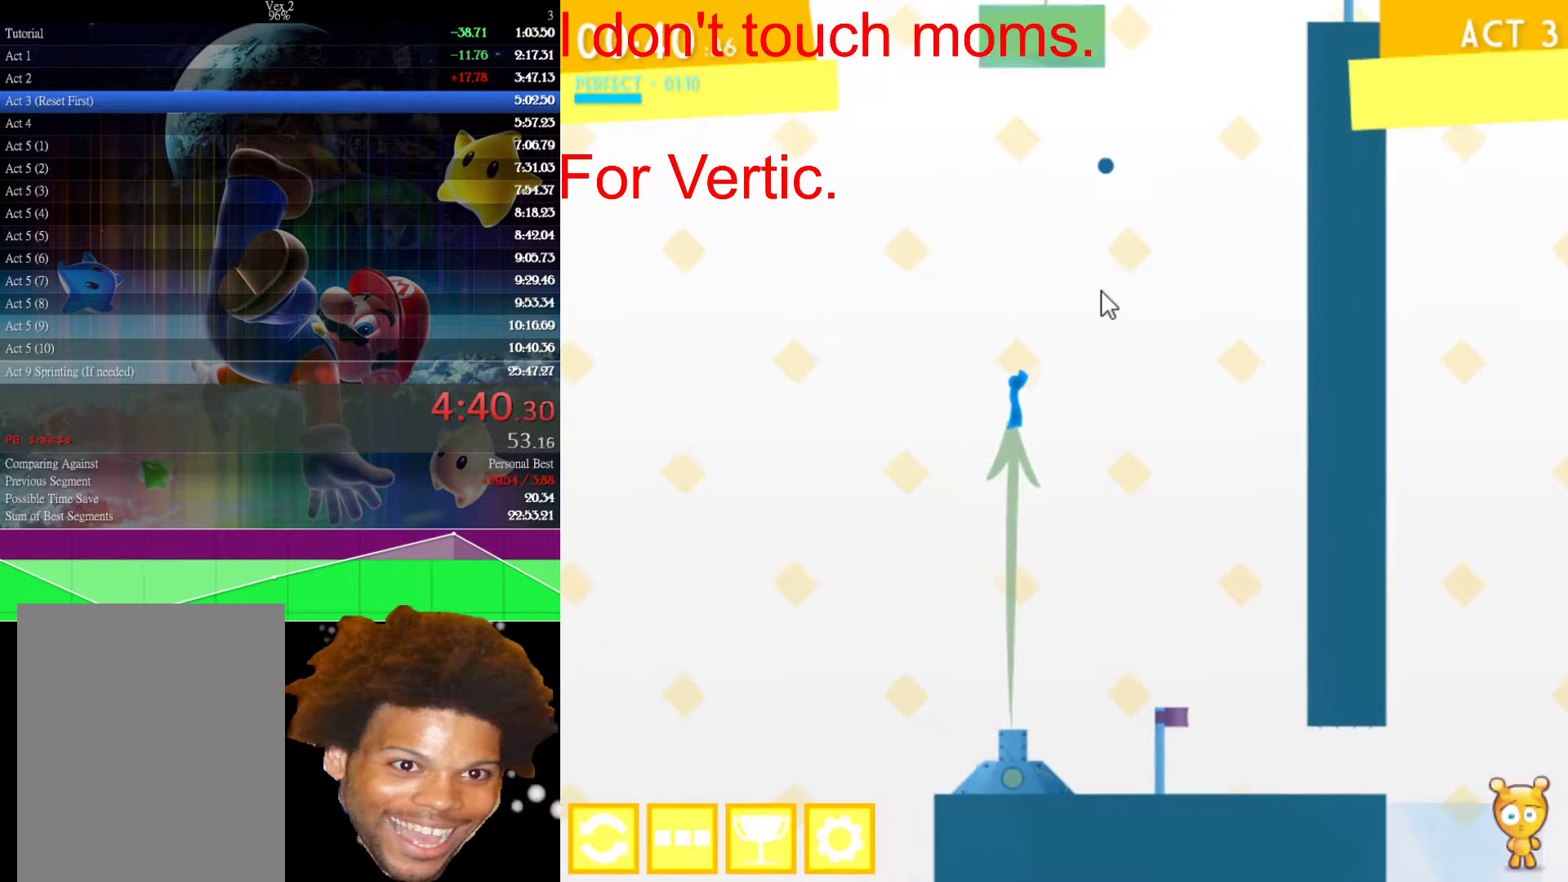
{"keys": [], "mouse": [], "events": []}
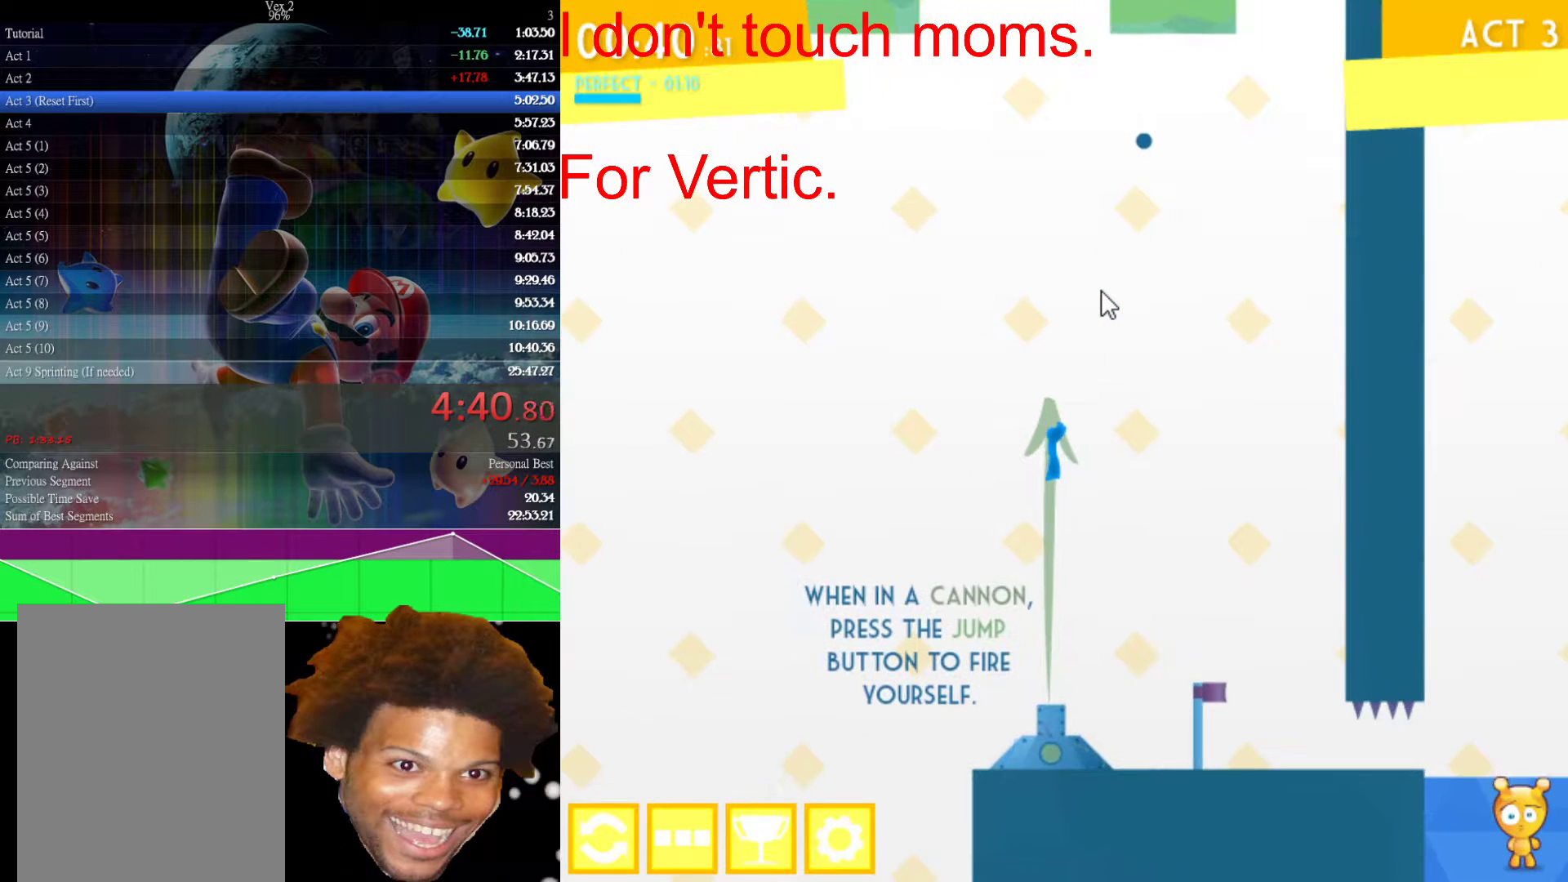
{"keys": [], "mouse": [], "events": []}
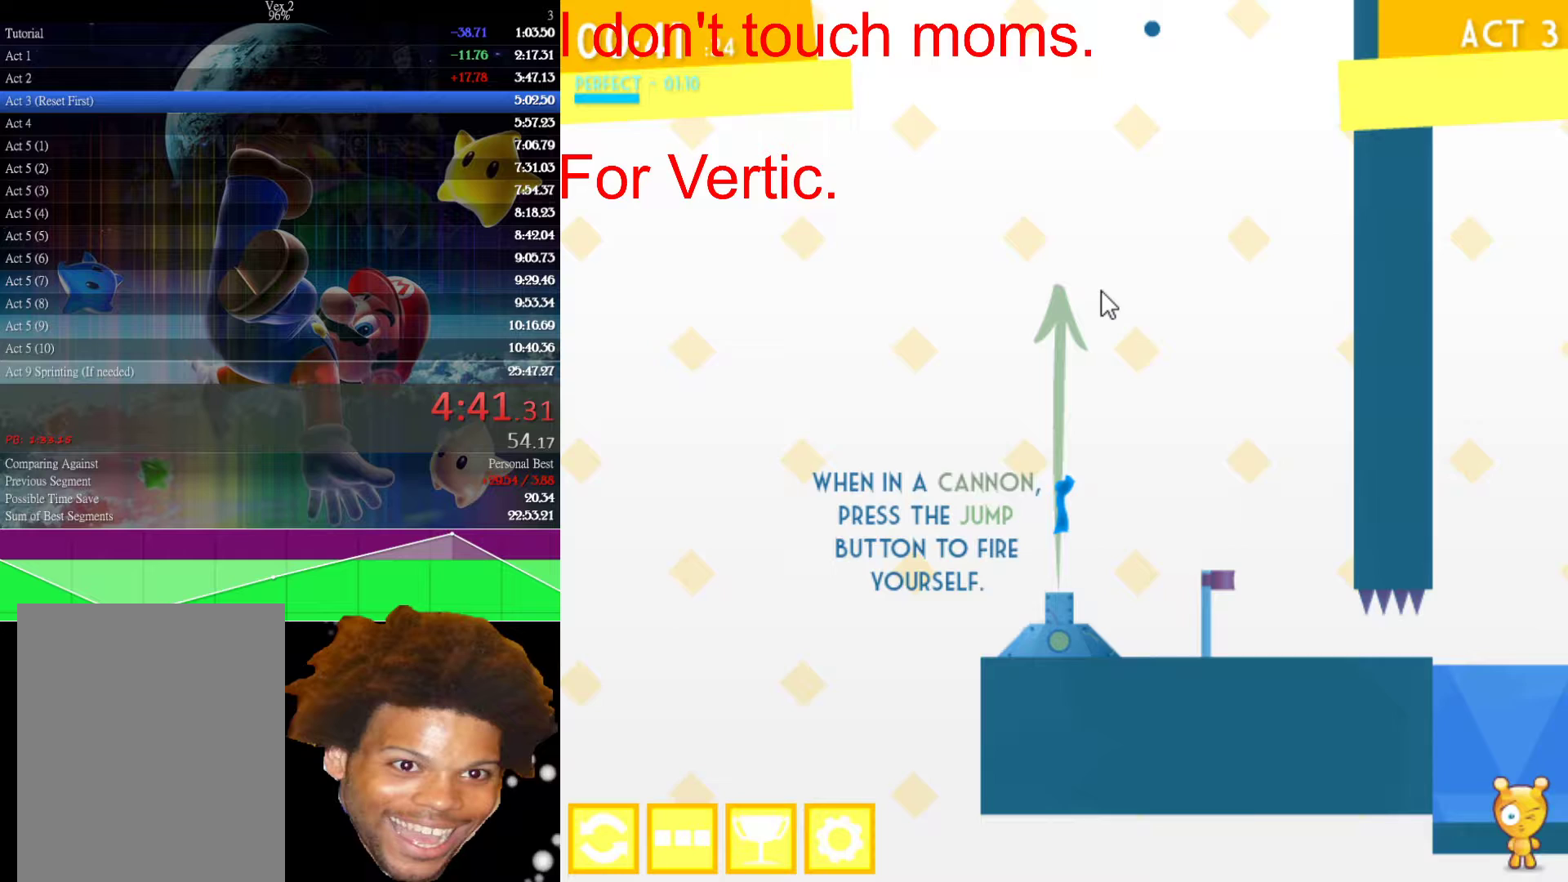
{"keys": [], "mouse": [], "events": []}
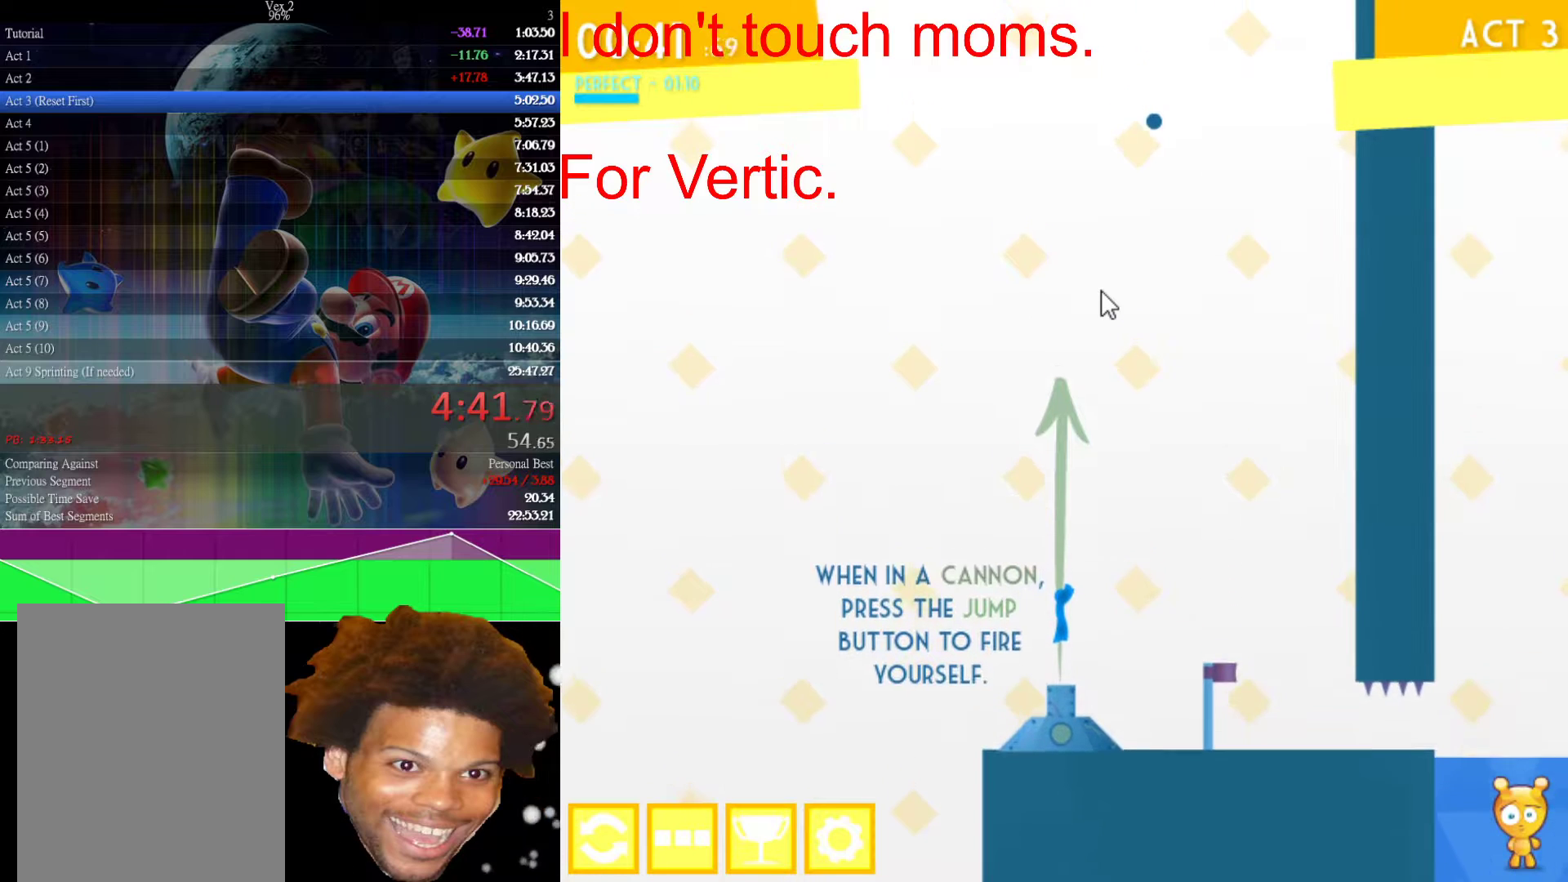
{"keys": [], "mouse": [], "events": []}
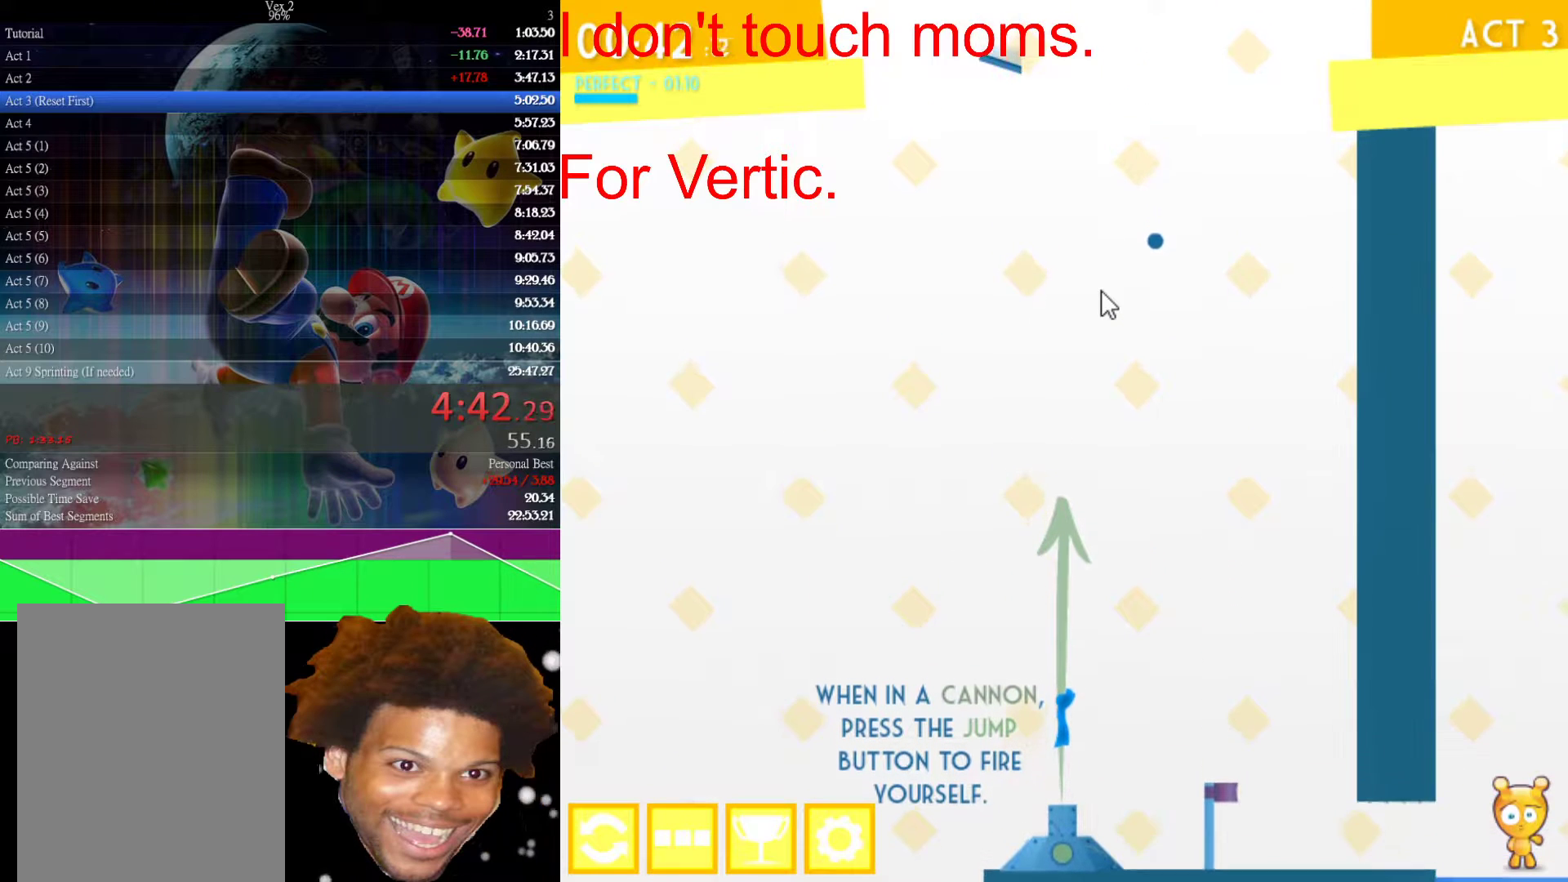
{"keys": [], "mouse": [], "events": []}
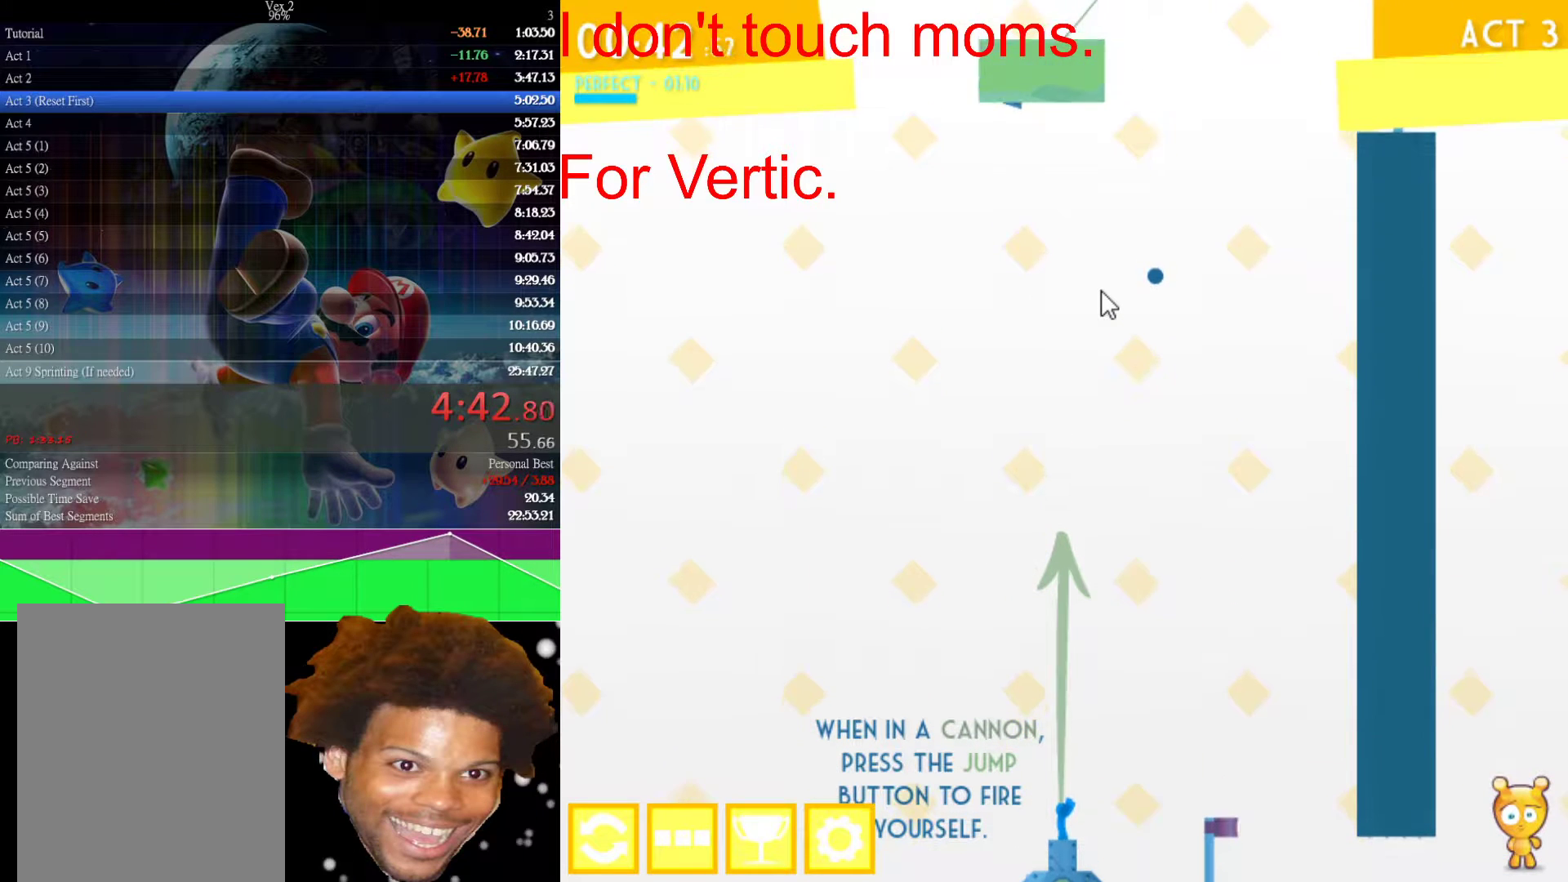
{"keys": [], "mouse": [], "events": []}
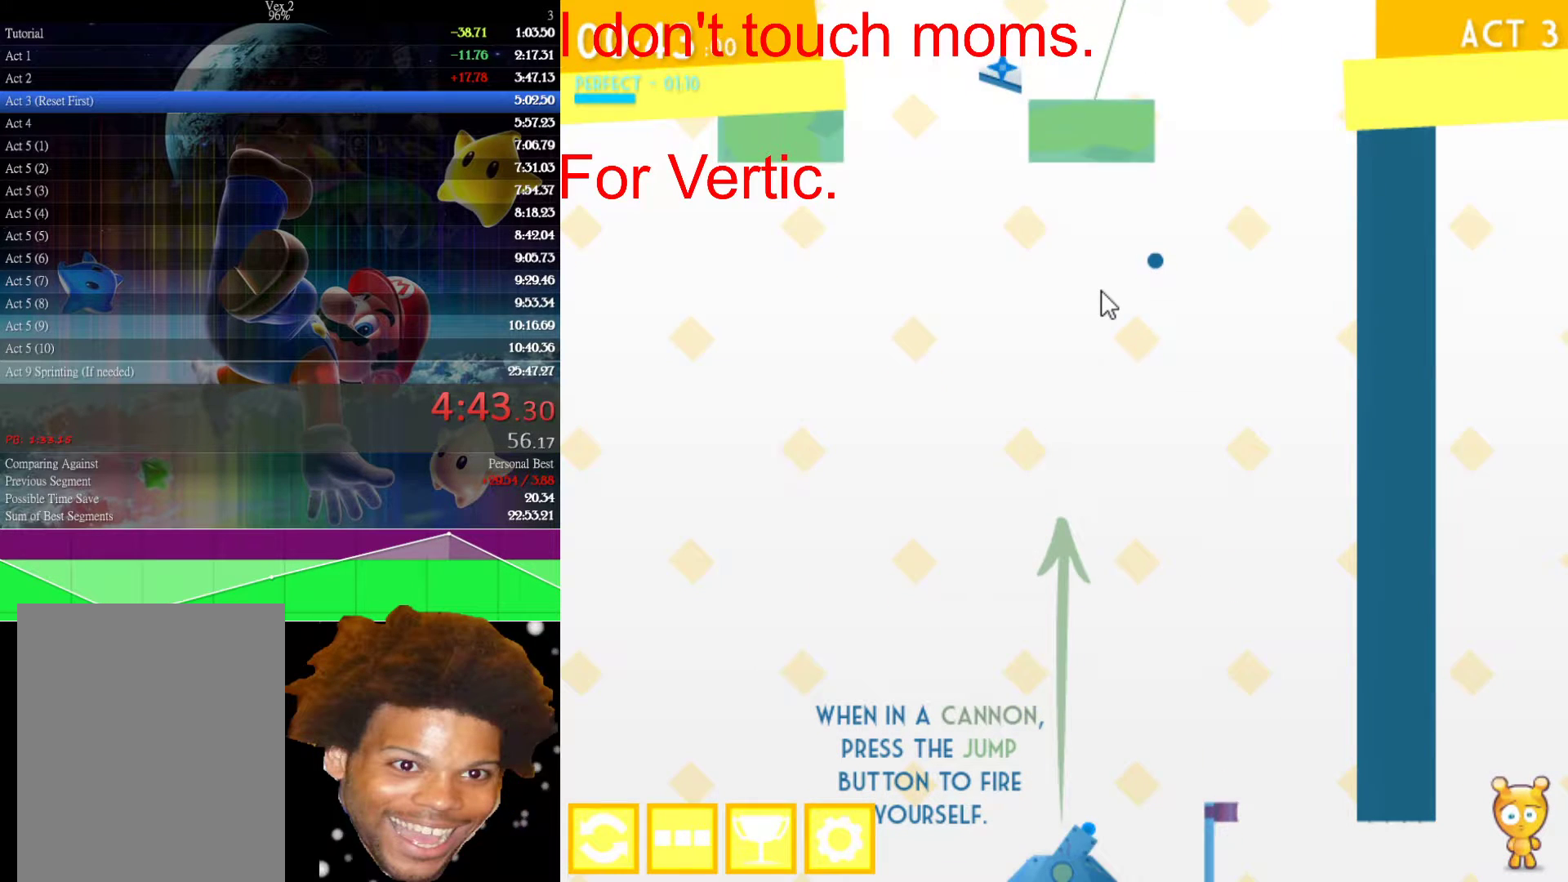
{"keys": [], "mouse": [], "events": []}
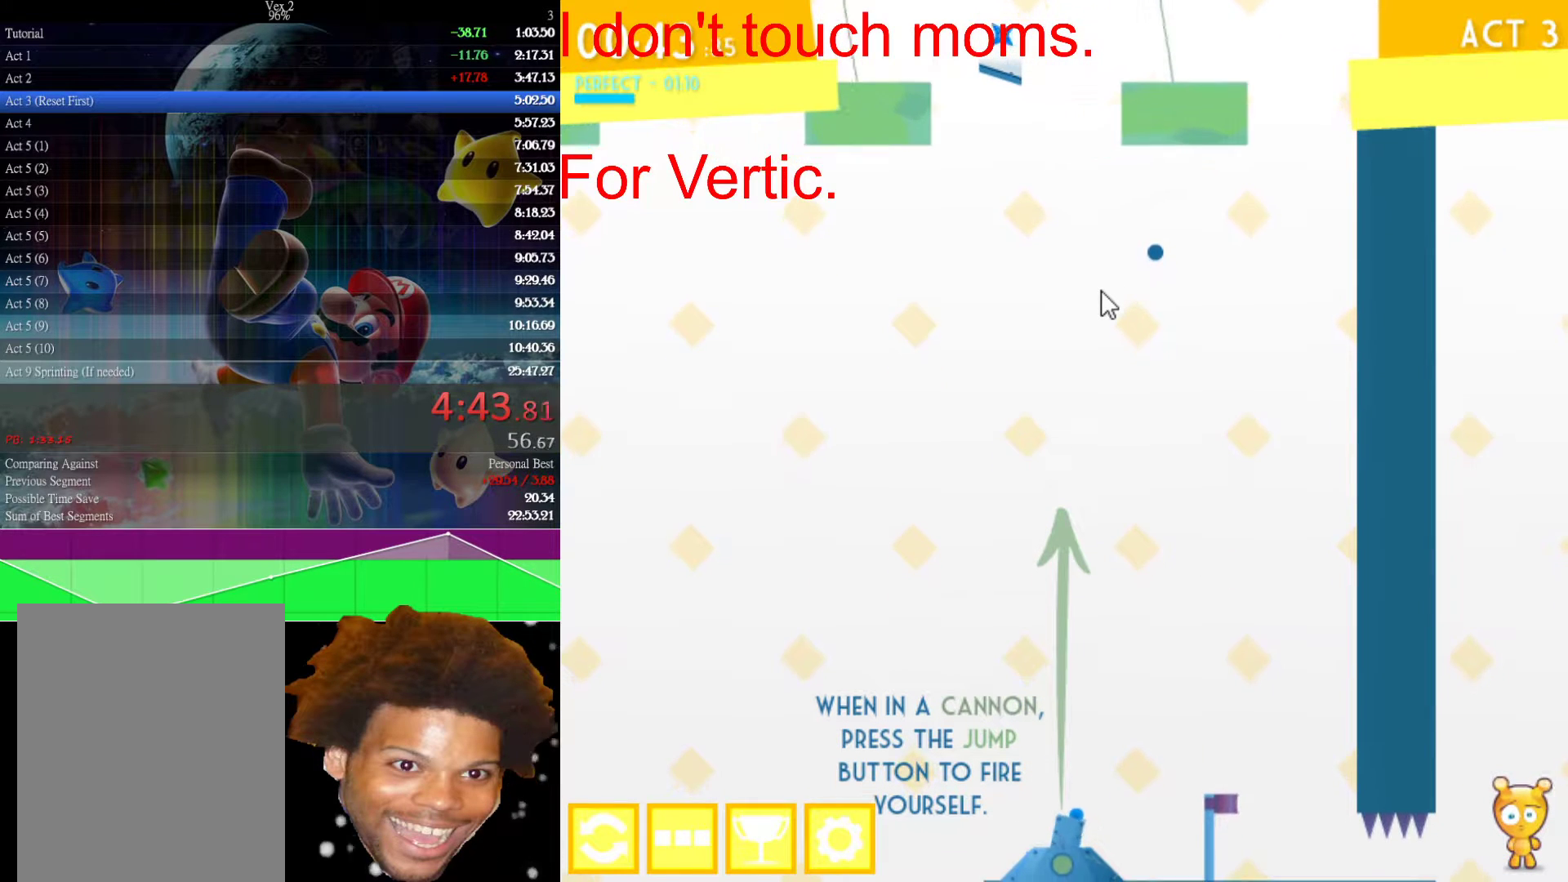
{"keys": ["up"], "mouse": [], "events": [[200, "up", "down"]]}
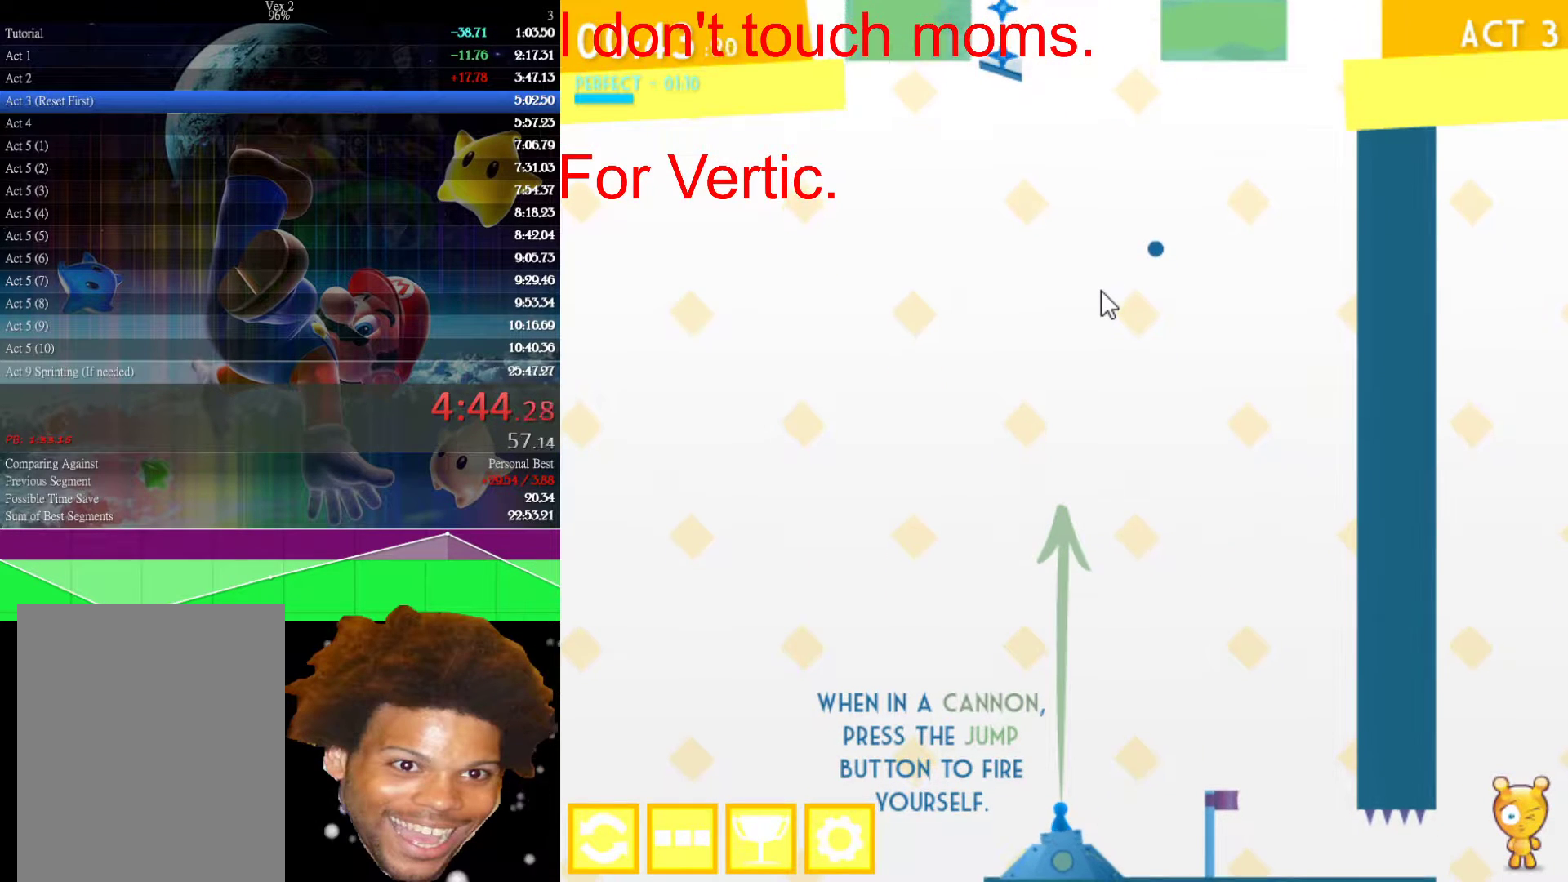
{"keys": ["up"], "mouse": [], "events": [[183, "left", "down"], [317, "left", "up"]]}
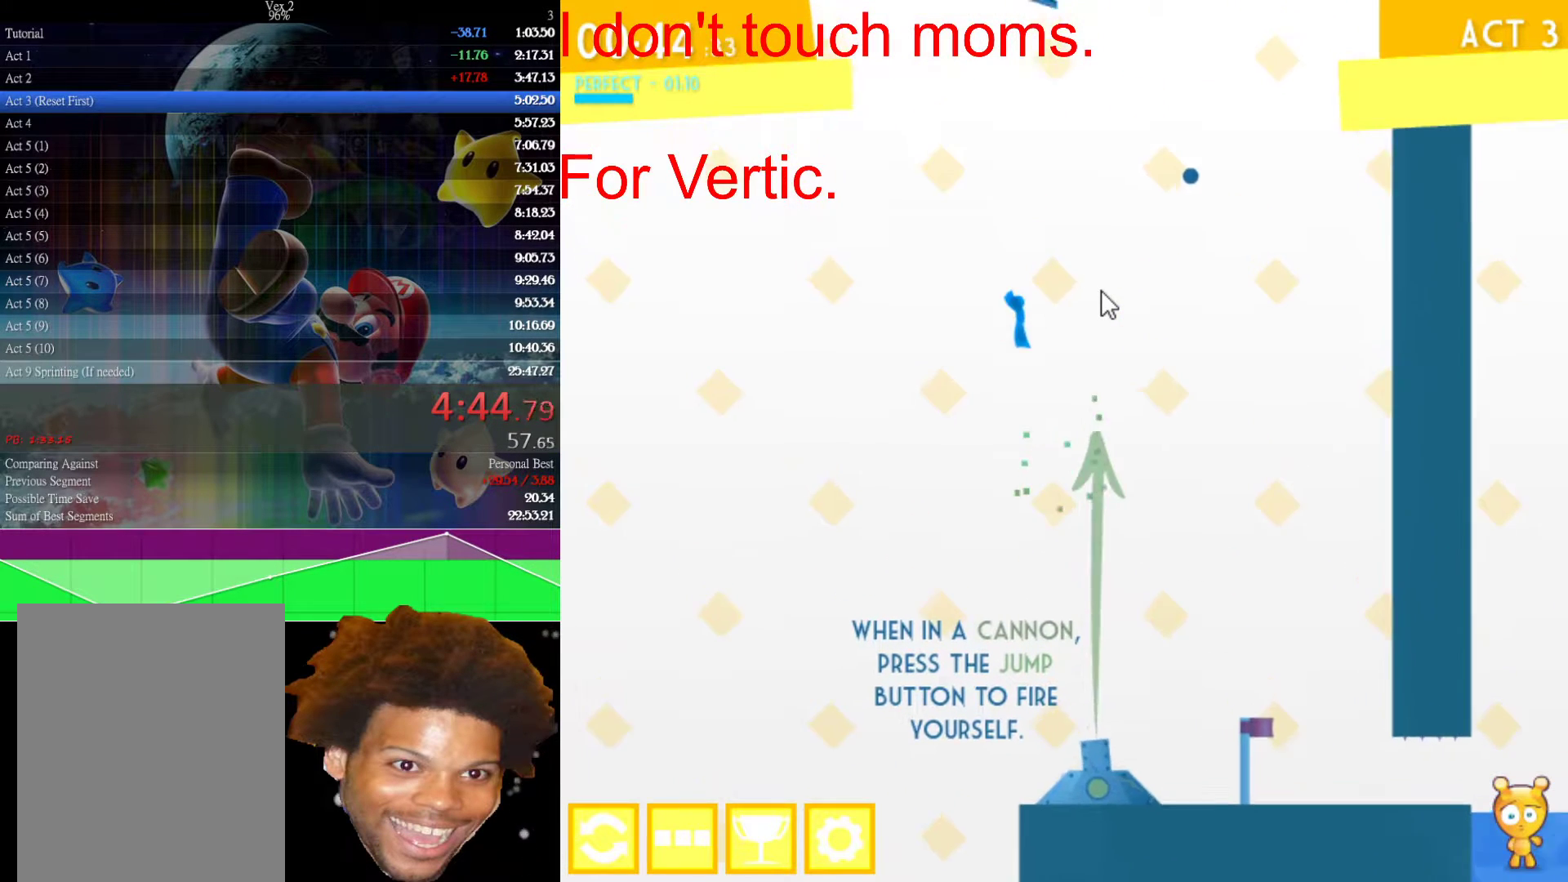
{"keys": ["up"], "mouse": [], "events": [[150, "left", "down"], [283, "left", "up"]]}
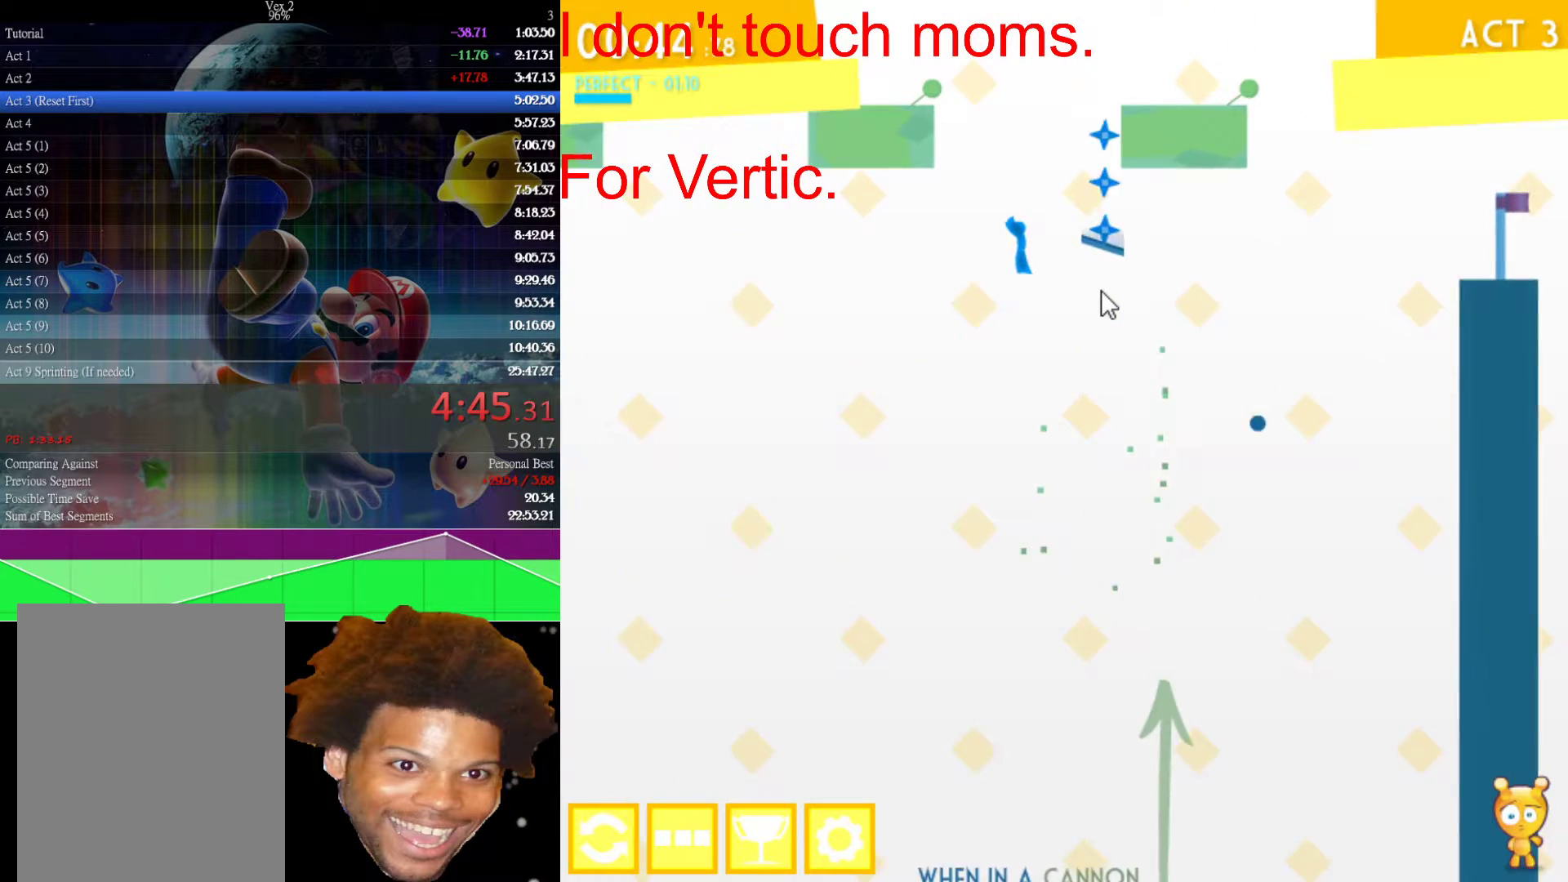
{"keys": ["left", "up"], "mouse": [], "events": [[117, "left", "down"], [250, "left", "up"], [400, "left", "down"]]}
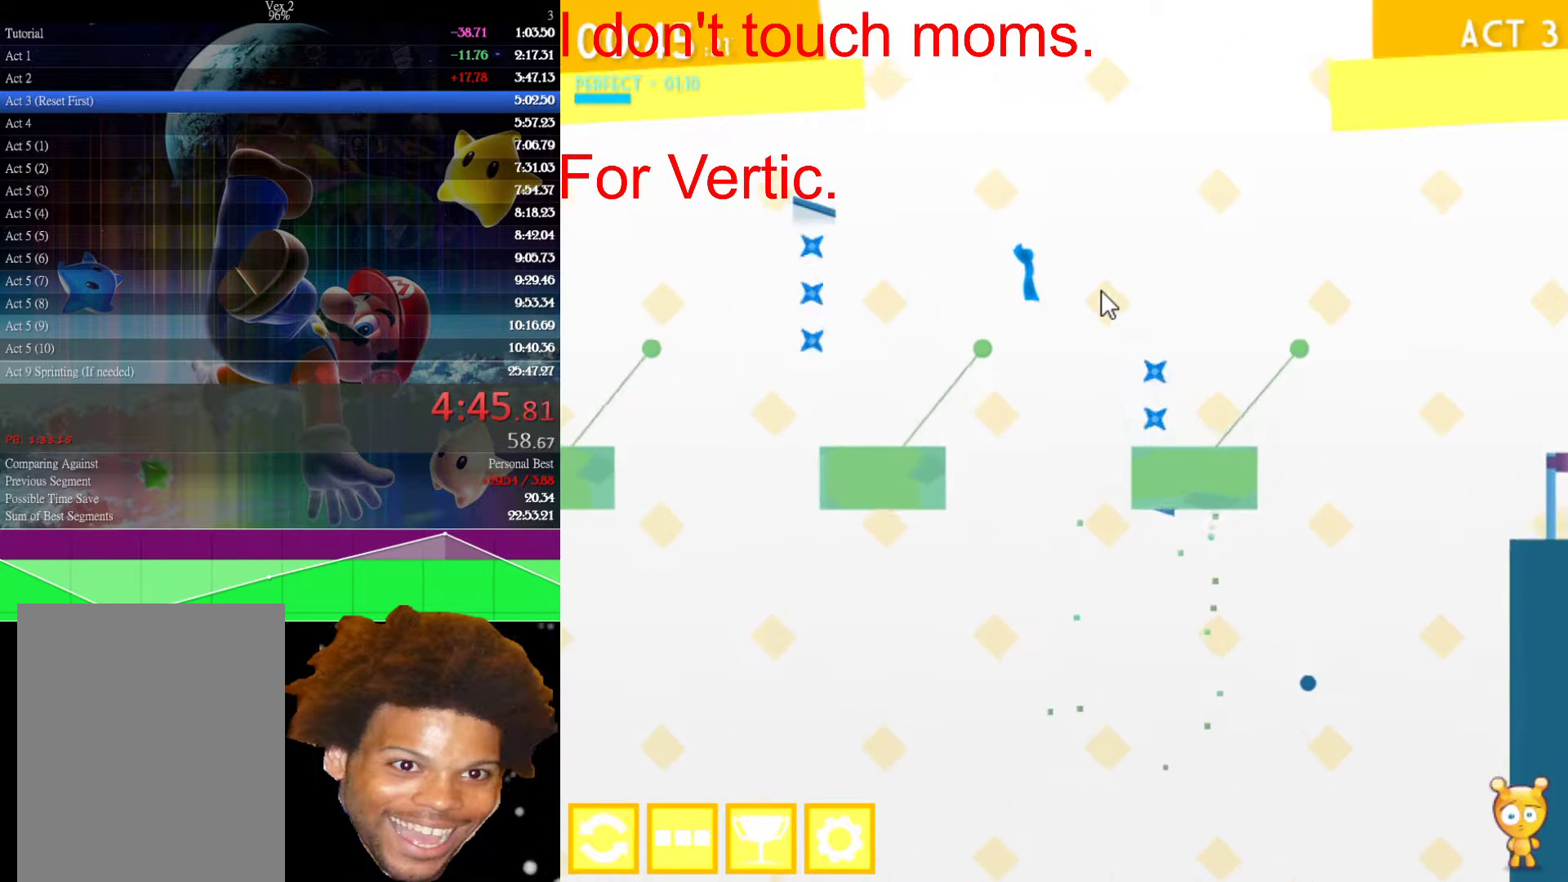
{"keys": ["left", "up"], "mouse": [], "events": [[183, "left", "up"], [267, "left", "down"]]}
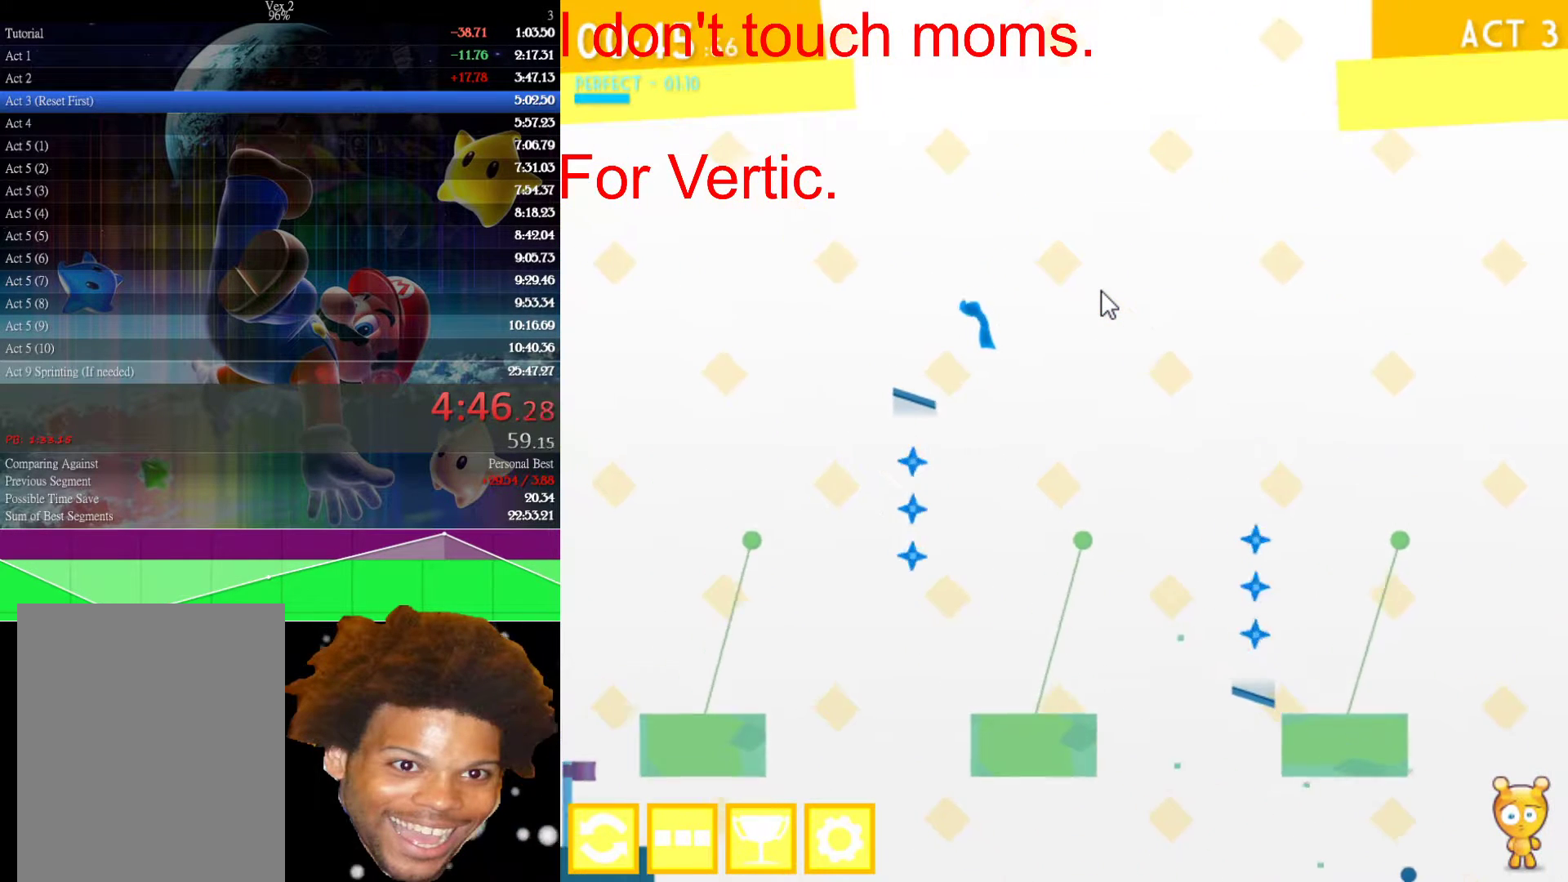
{"keys": ["left"], "mouse": [], "events": [[100, "up", "up"]]}
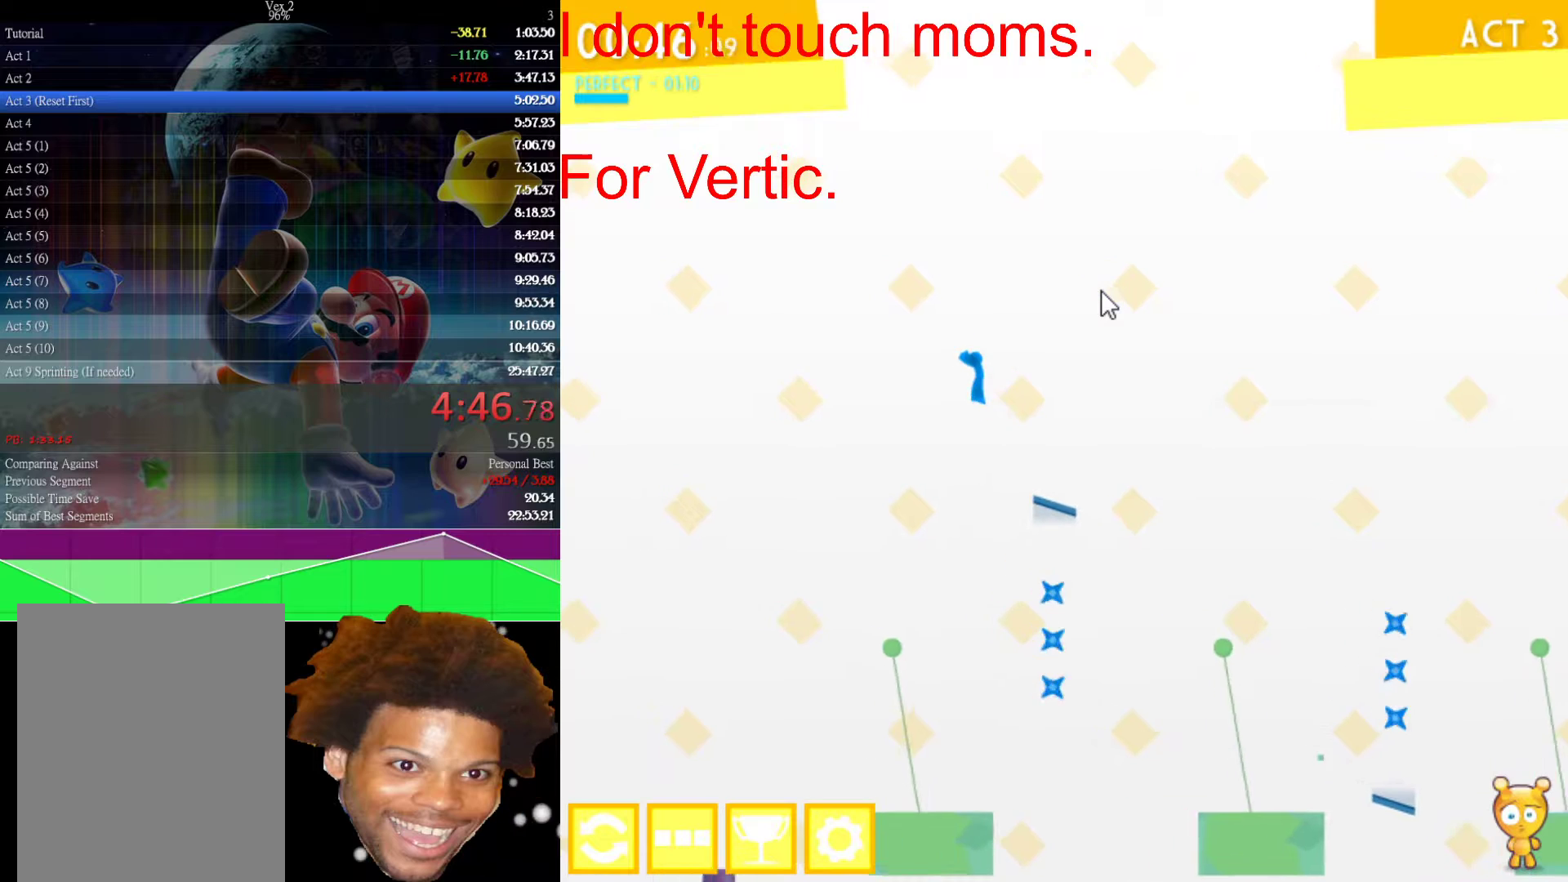
{"keys": [], "mouse": [], "events": [[117, "left", "up"], [117, "right", "down"], [200, "right", "up"]]}
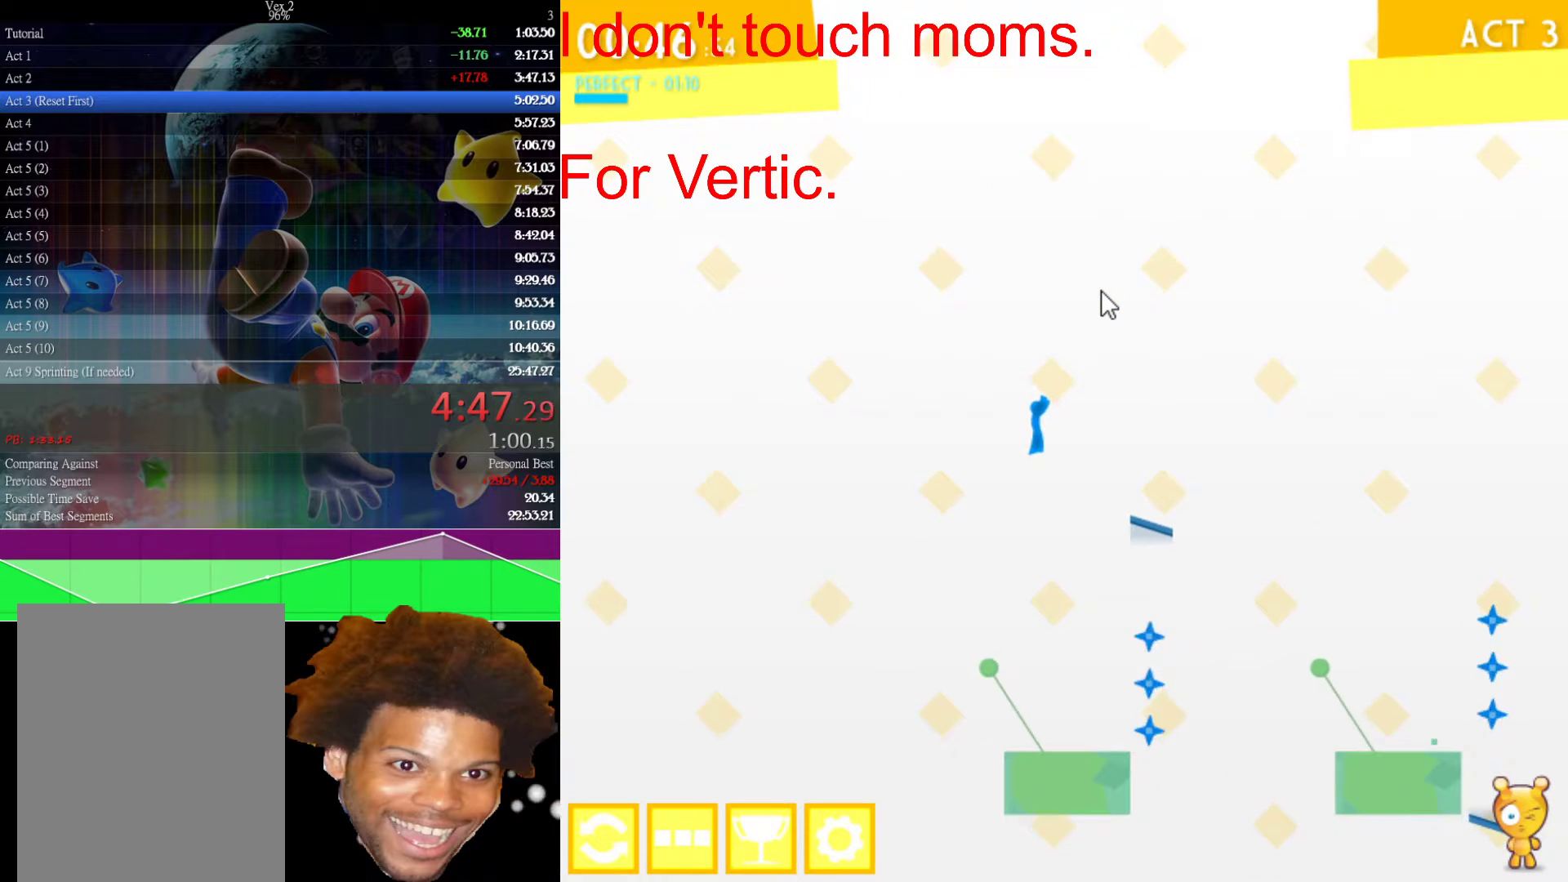
{"keys": ["left"], "mouse": [], "events": [[450, "left", "down"]]}
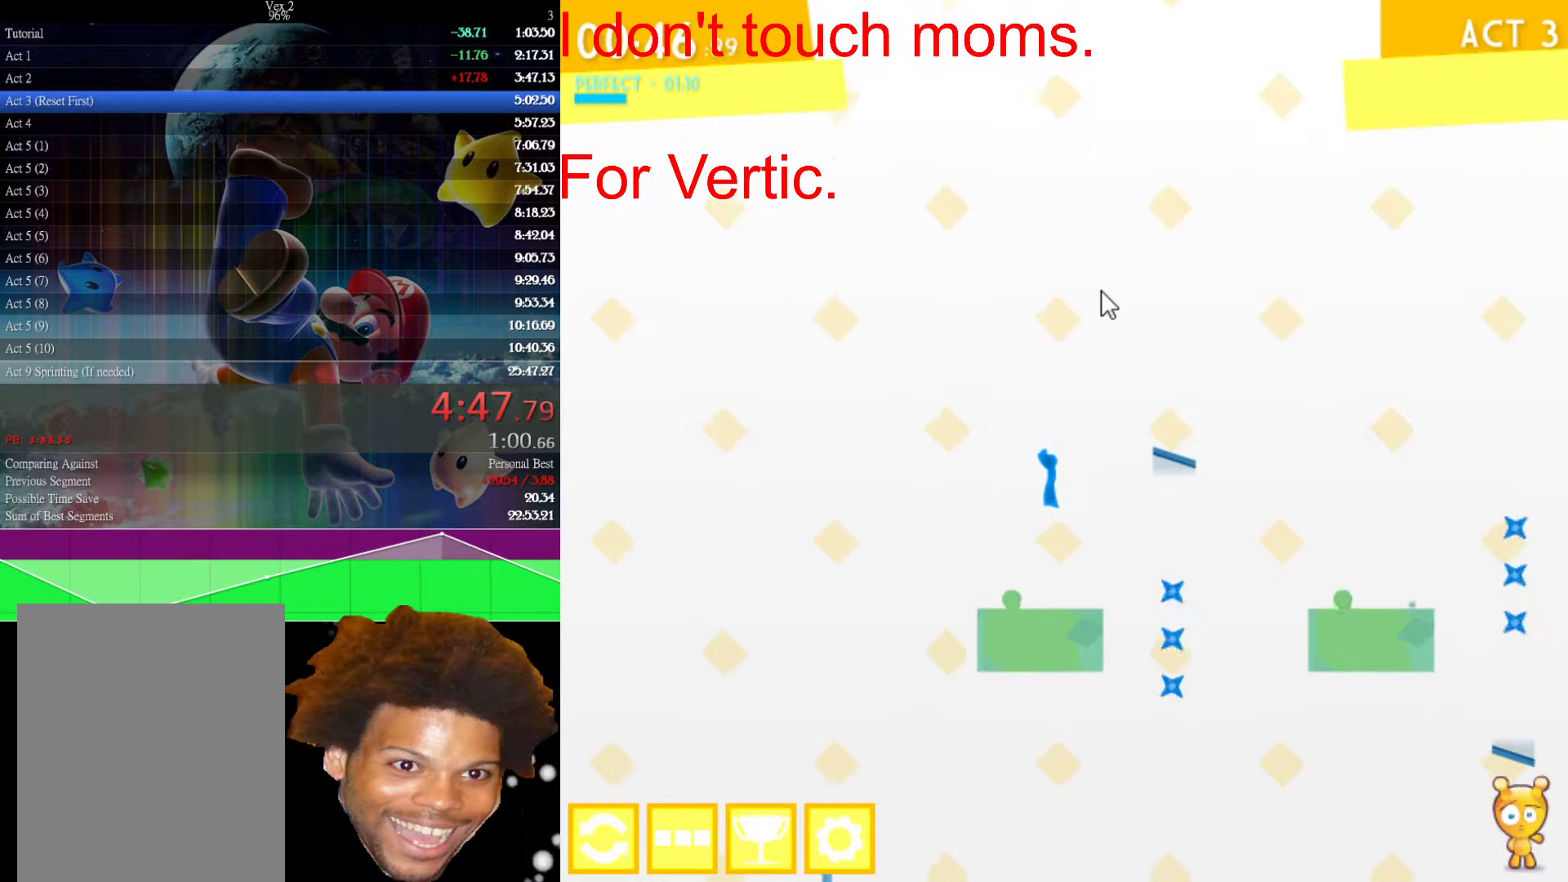
{"keys": ["left"], "mouse": [], "events": [[50, "left", "up"], [150, "left", "down"]]}
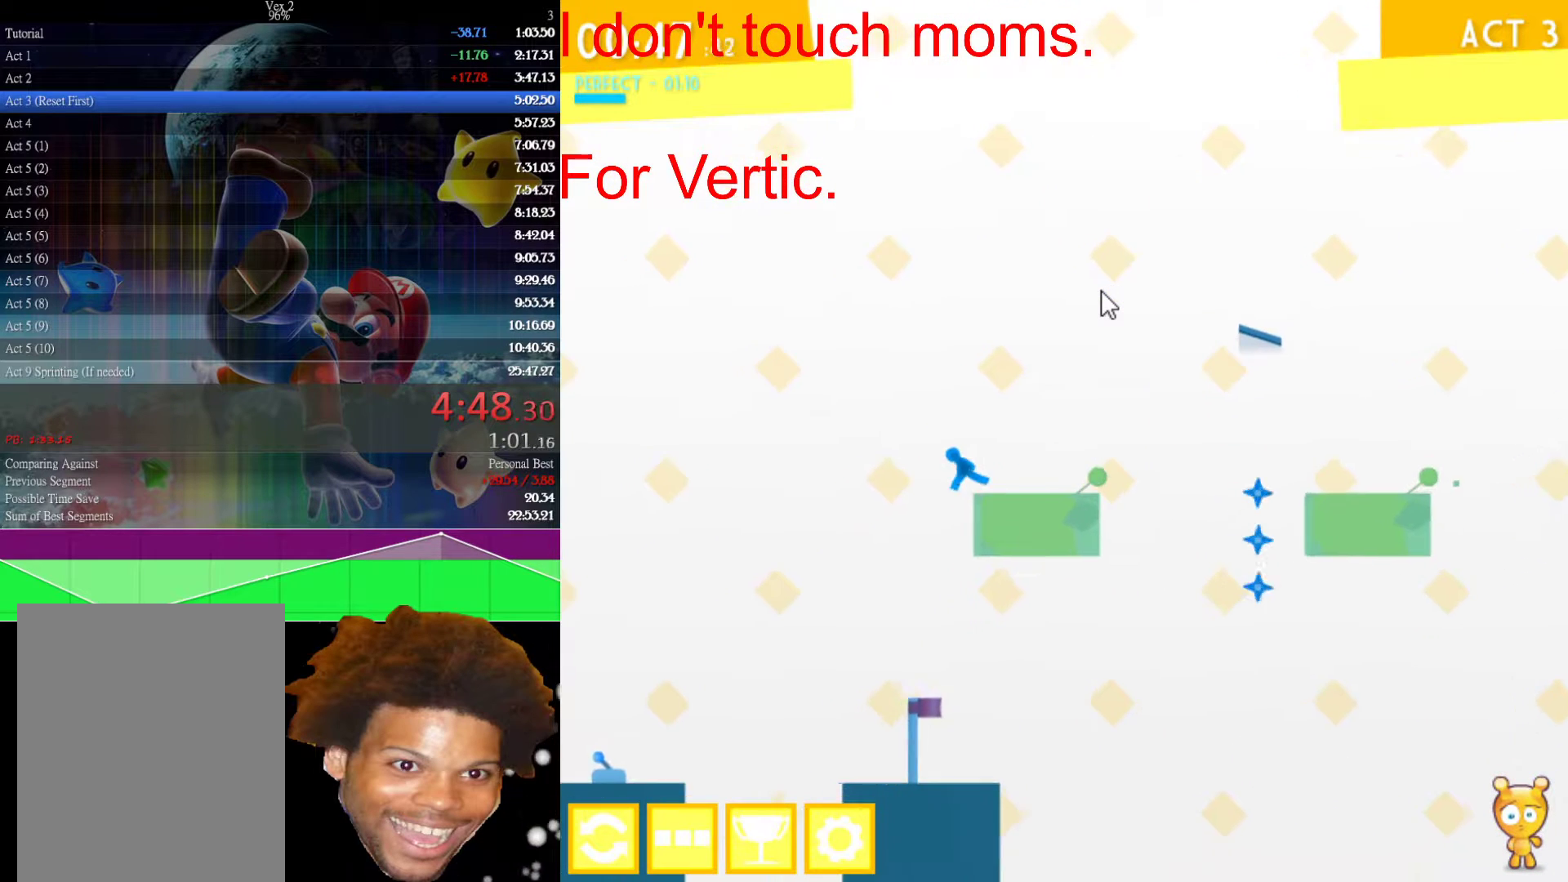
{"keys": ["left", "up"], "mouse": [], "events": [[67, "up", "down"]]}
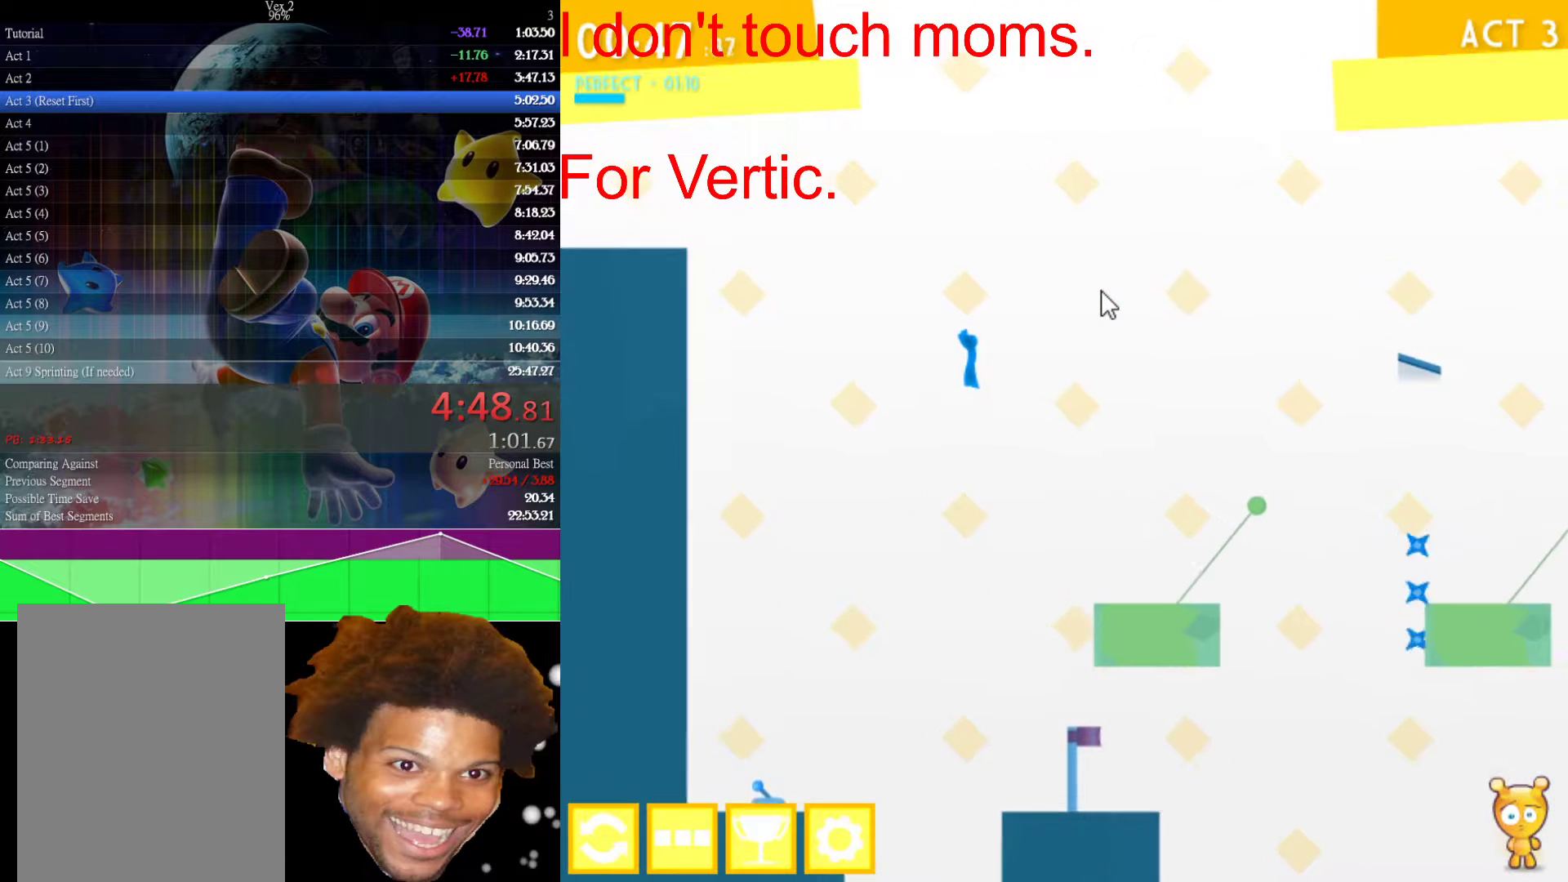
{"keys": ["left"], "mouse": [], "events": [[233, "up", "up"]]}
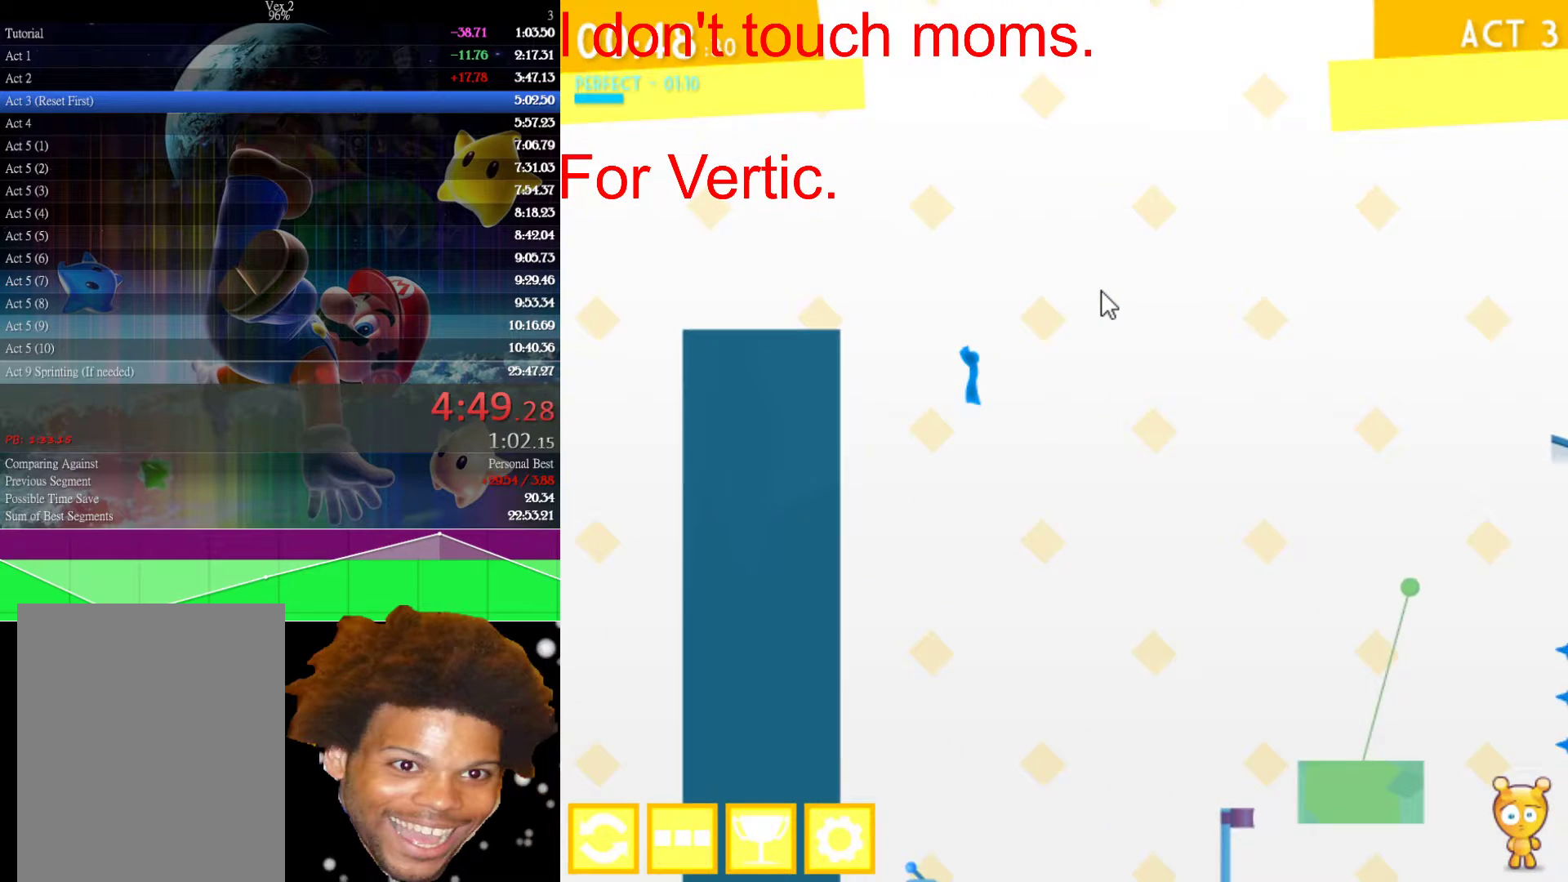
{"keys": ["left"], "mouse": [], "events": []}
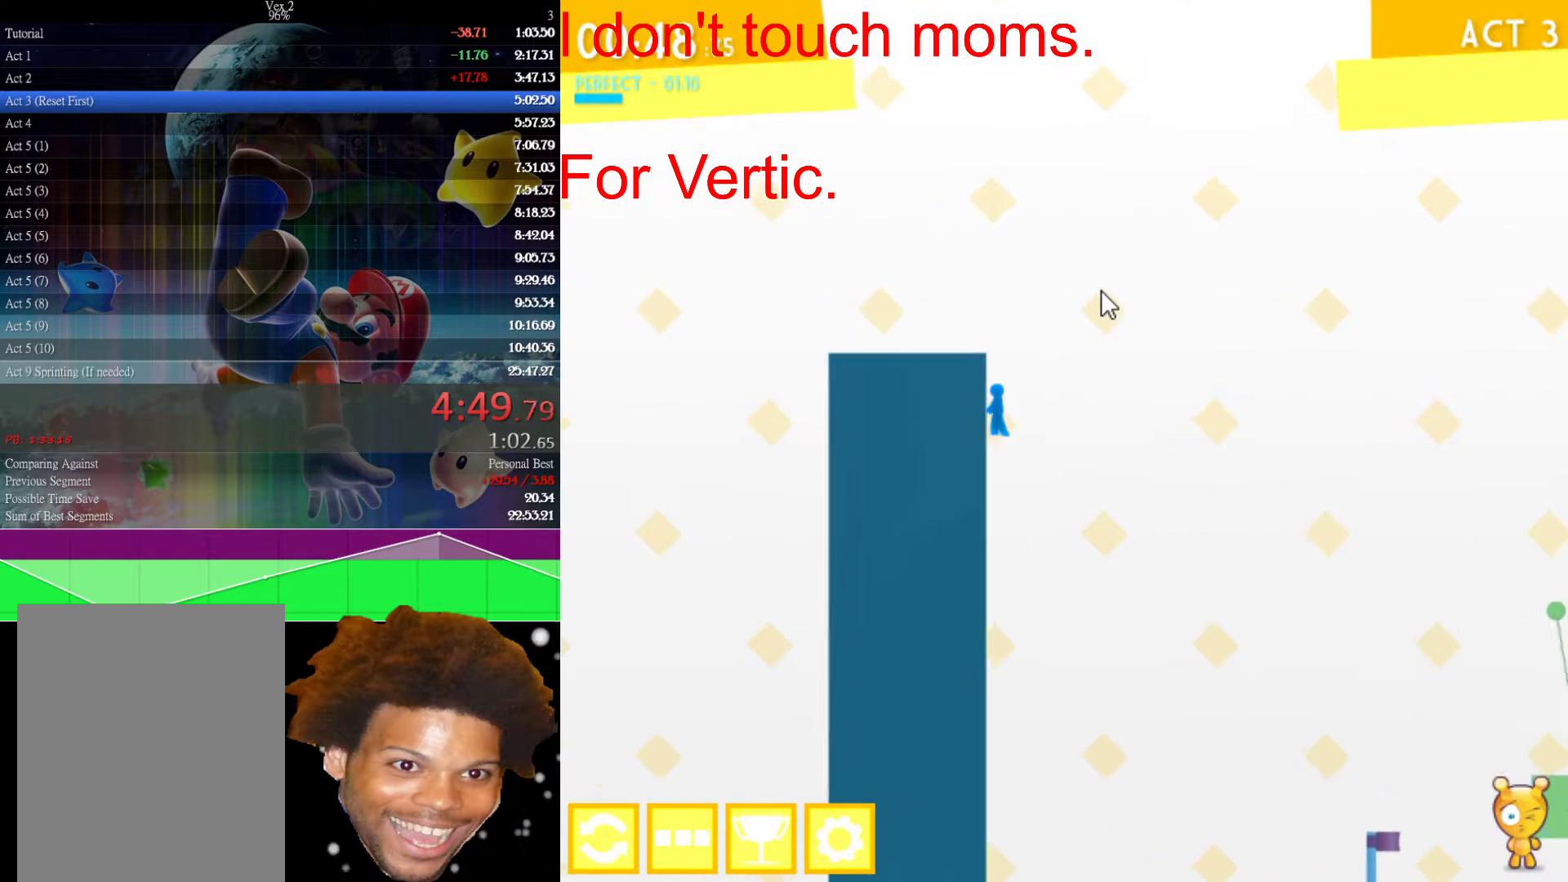
{"keys": ["left"], "mouse": [], "events": [[33, "up", "down"], [300, "up", "up"]]}
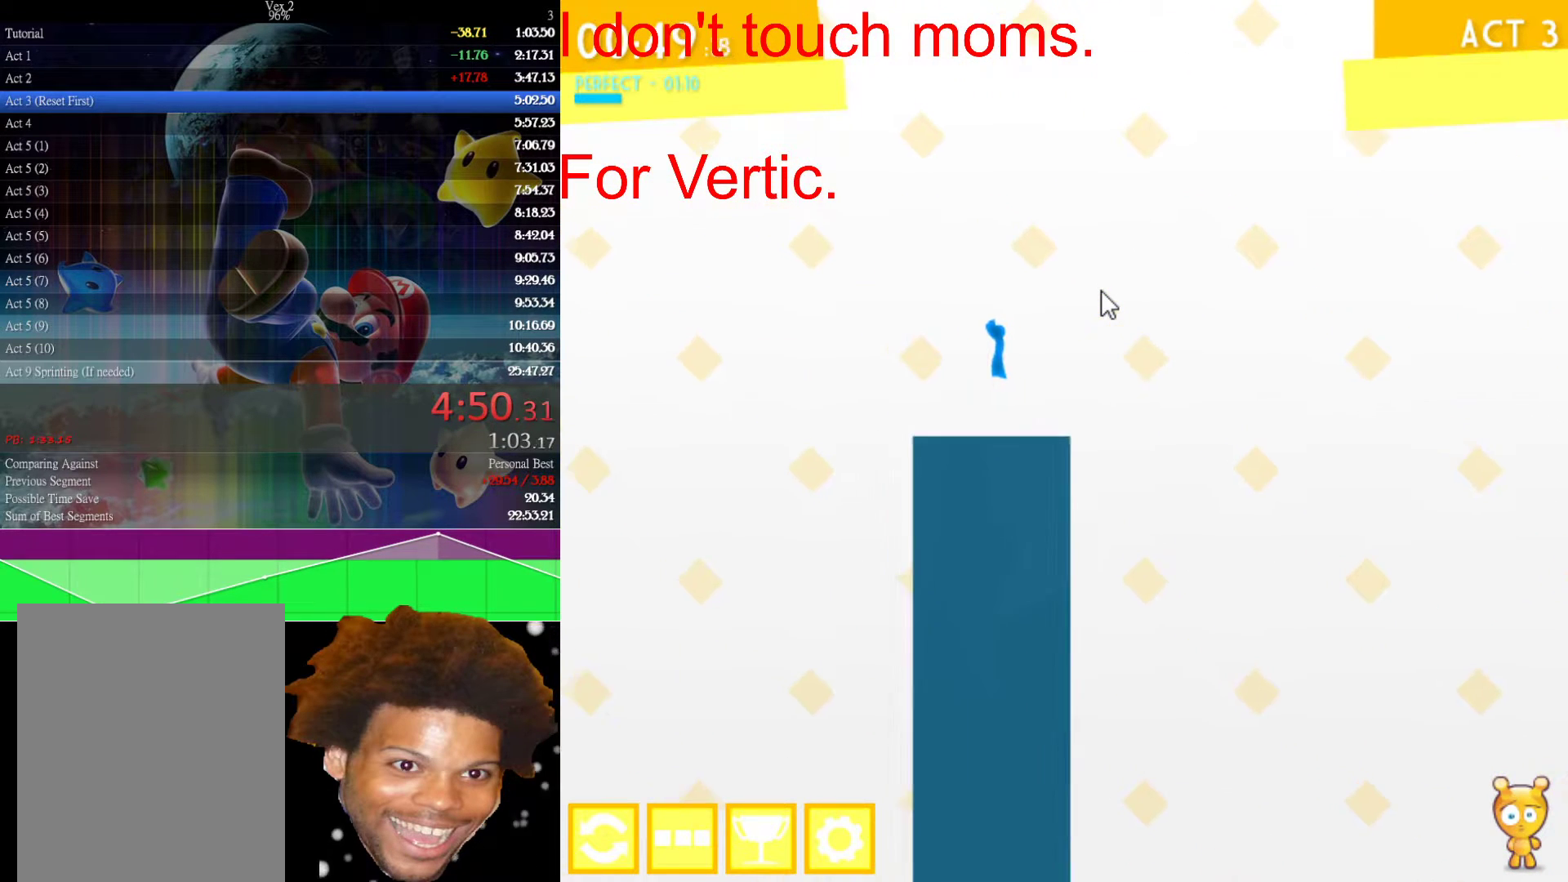
{"keys": [], "mouse": [], "events": [[317, "left", "up"], [317, "right", "down"], [400, "right", "up"]]}
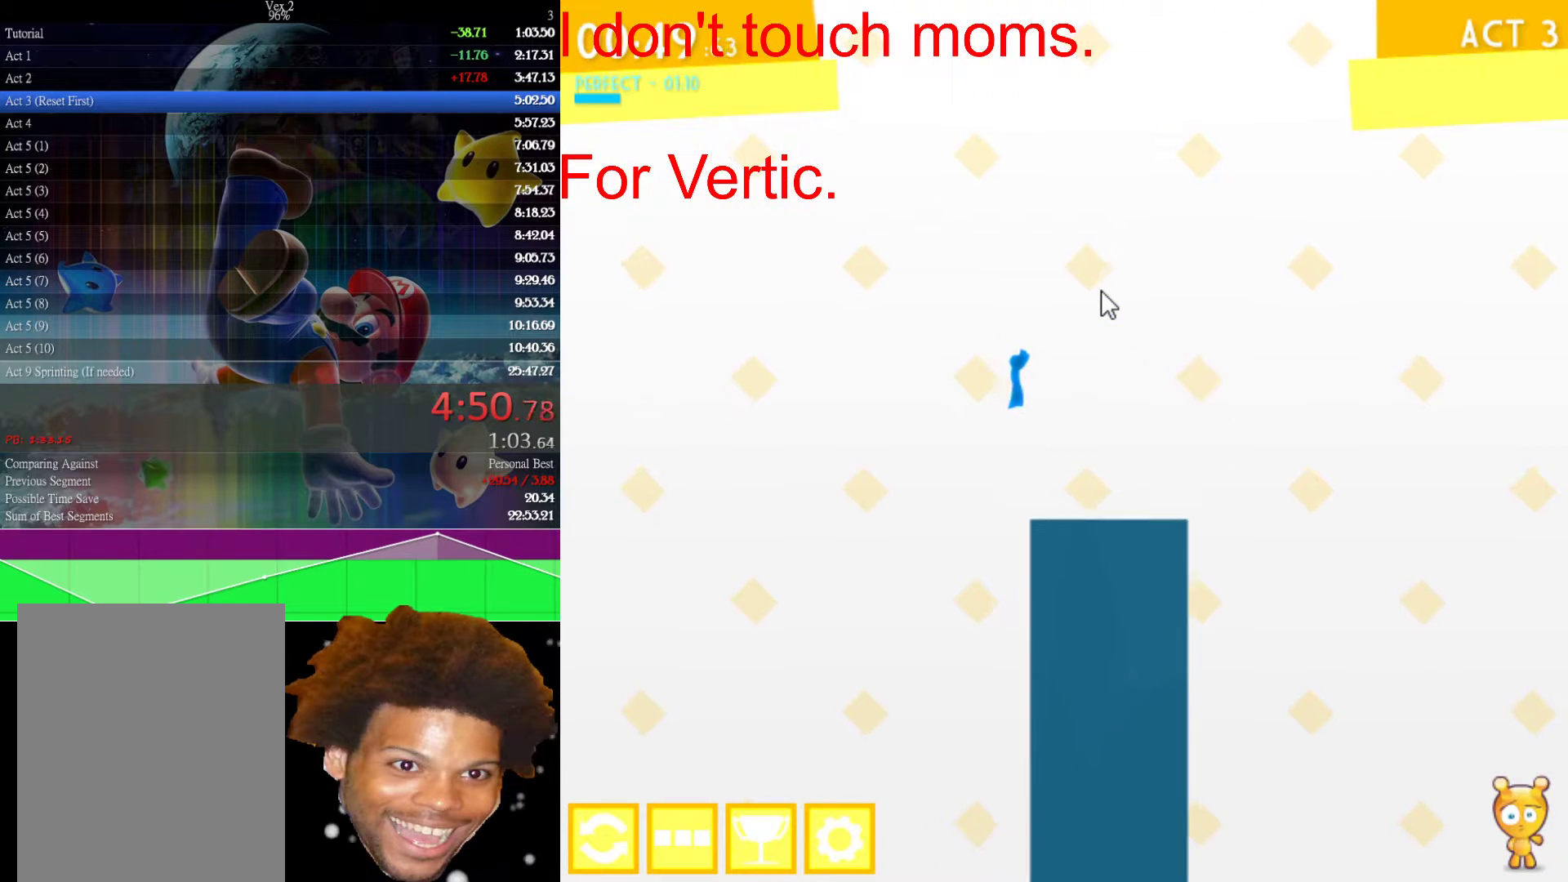
{"keys": [], "mouse": [], "events": []}
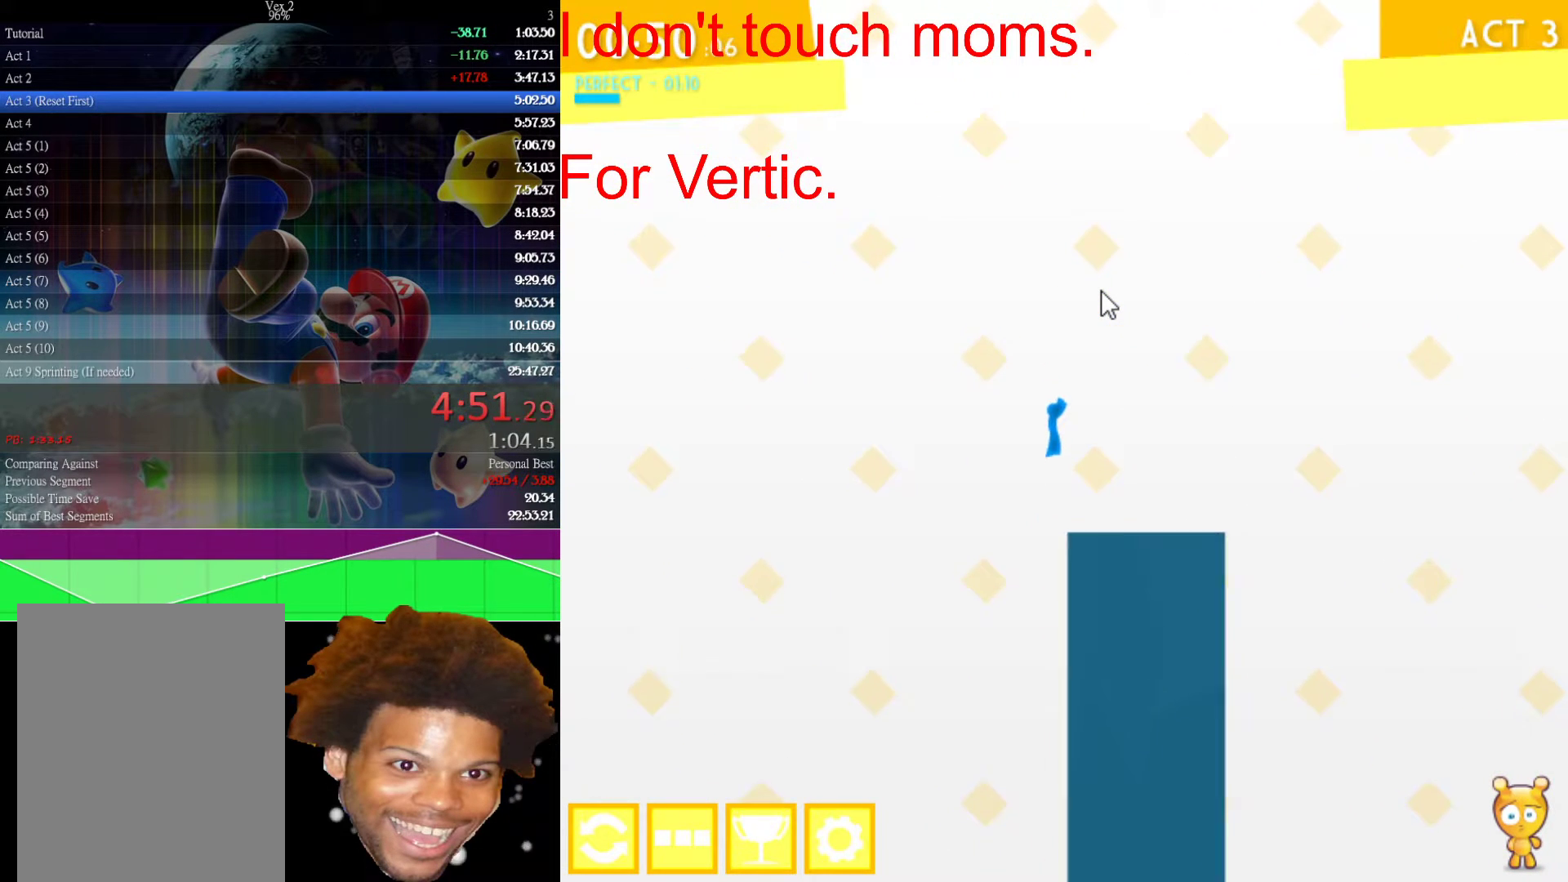
{"keys": [], "mouse": [], "events": []}